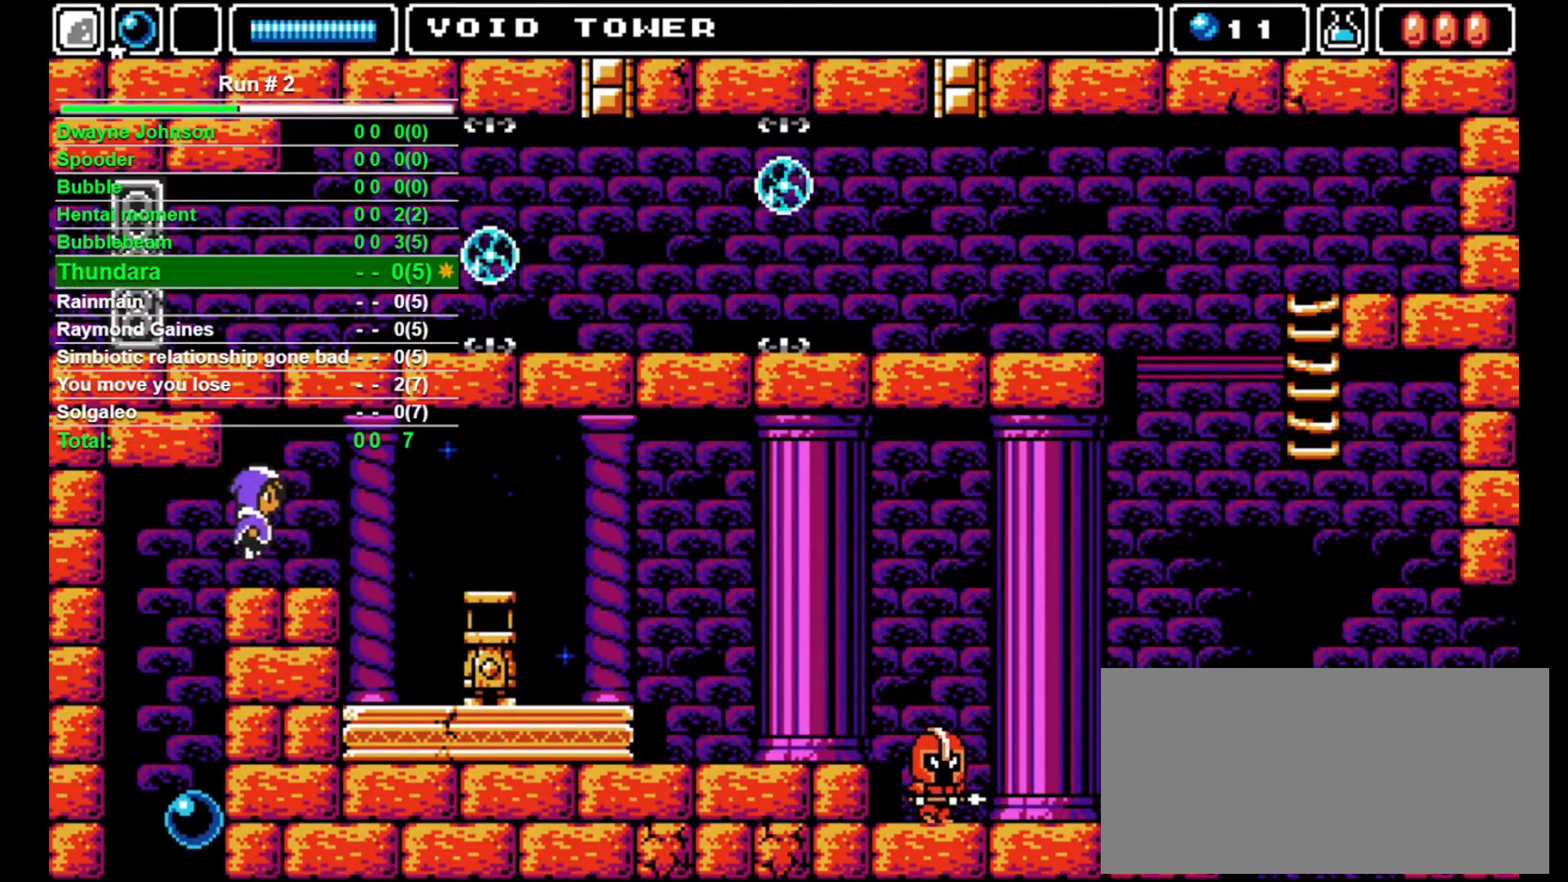
Gameplay with a controller (arcade stick); each line is a JSON object with the inputs held at the frame after it. "events" lists button and stick changes between this image and that frame as [ms after this image, input, new state], when the widget could be followed in between. Not read: L3 R3.
{"buttons": ["DPAD_RIGHT"], "events": []}
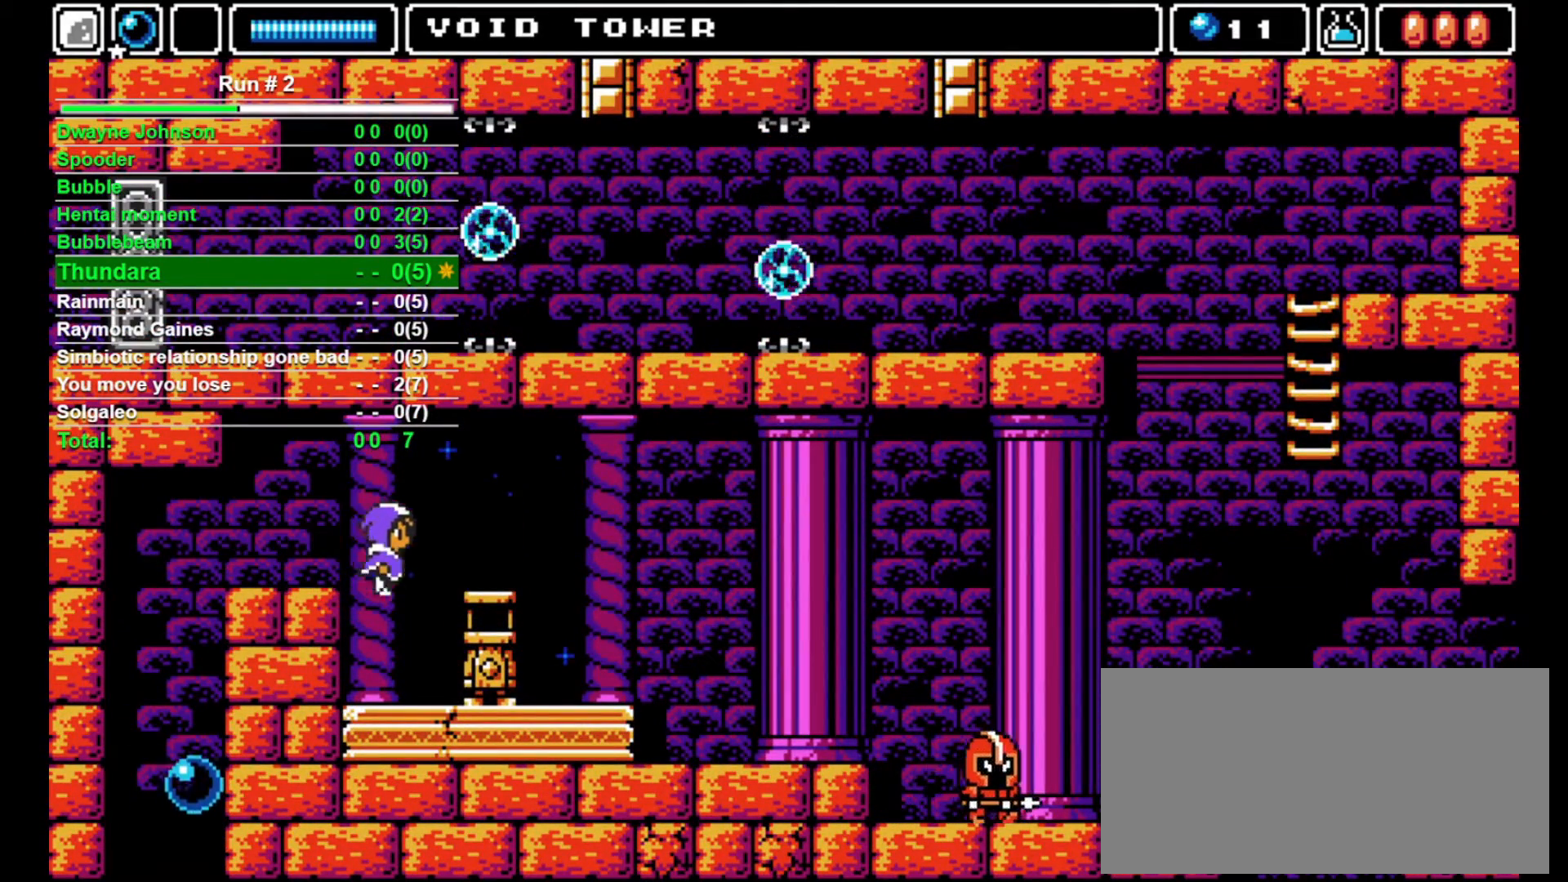
{"buttons": ["DPAD_RIGHT"], "events": []}
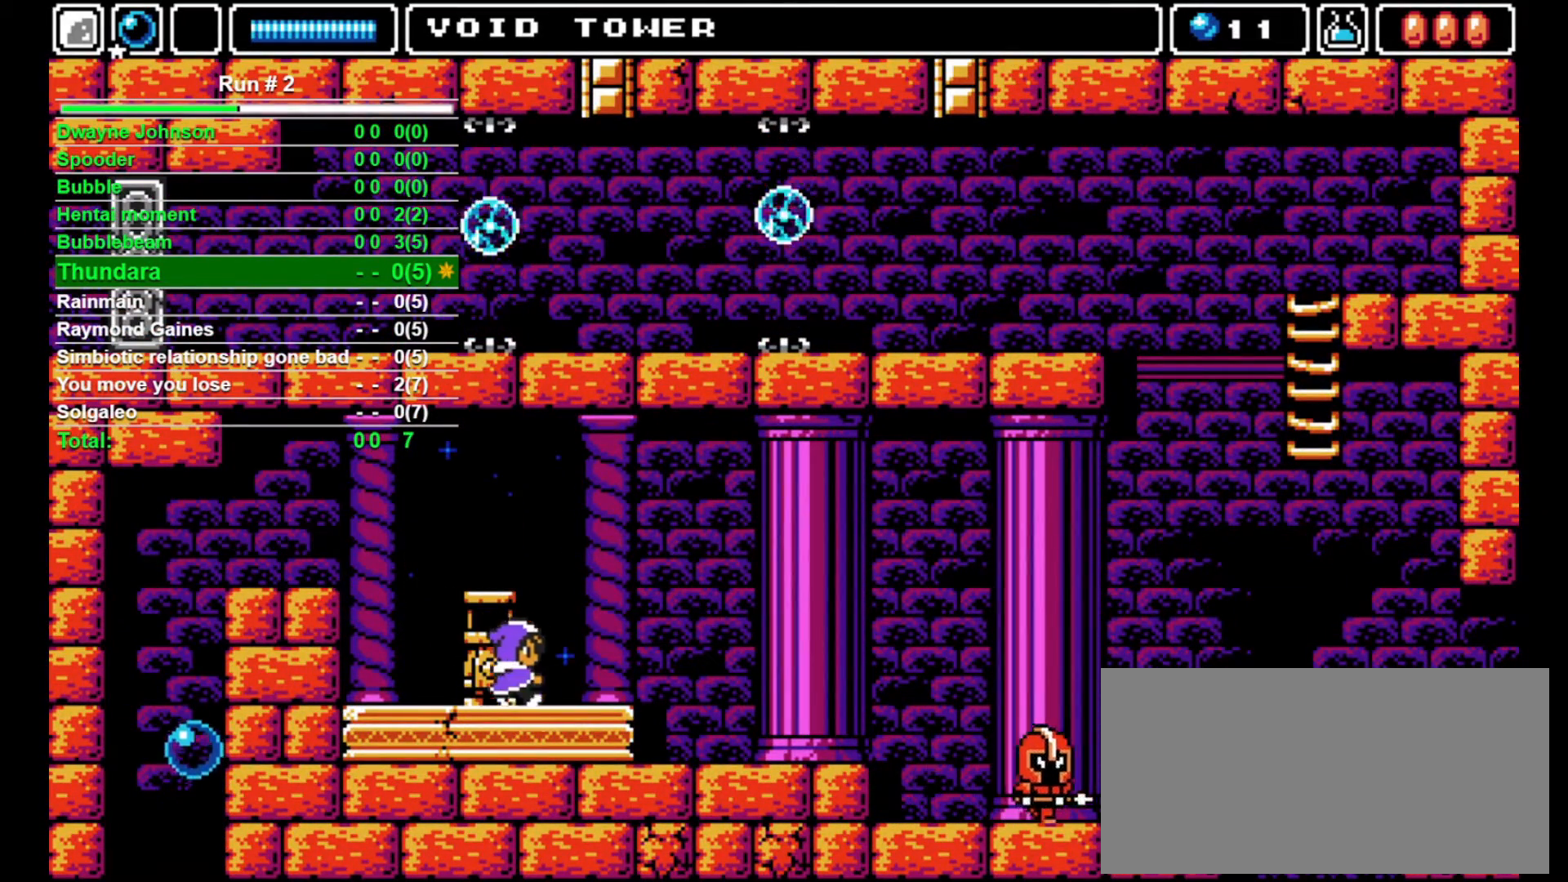
{"buttons": ["DPAD_RIGHT"], "events": []}
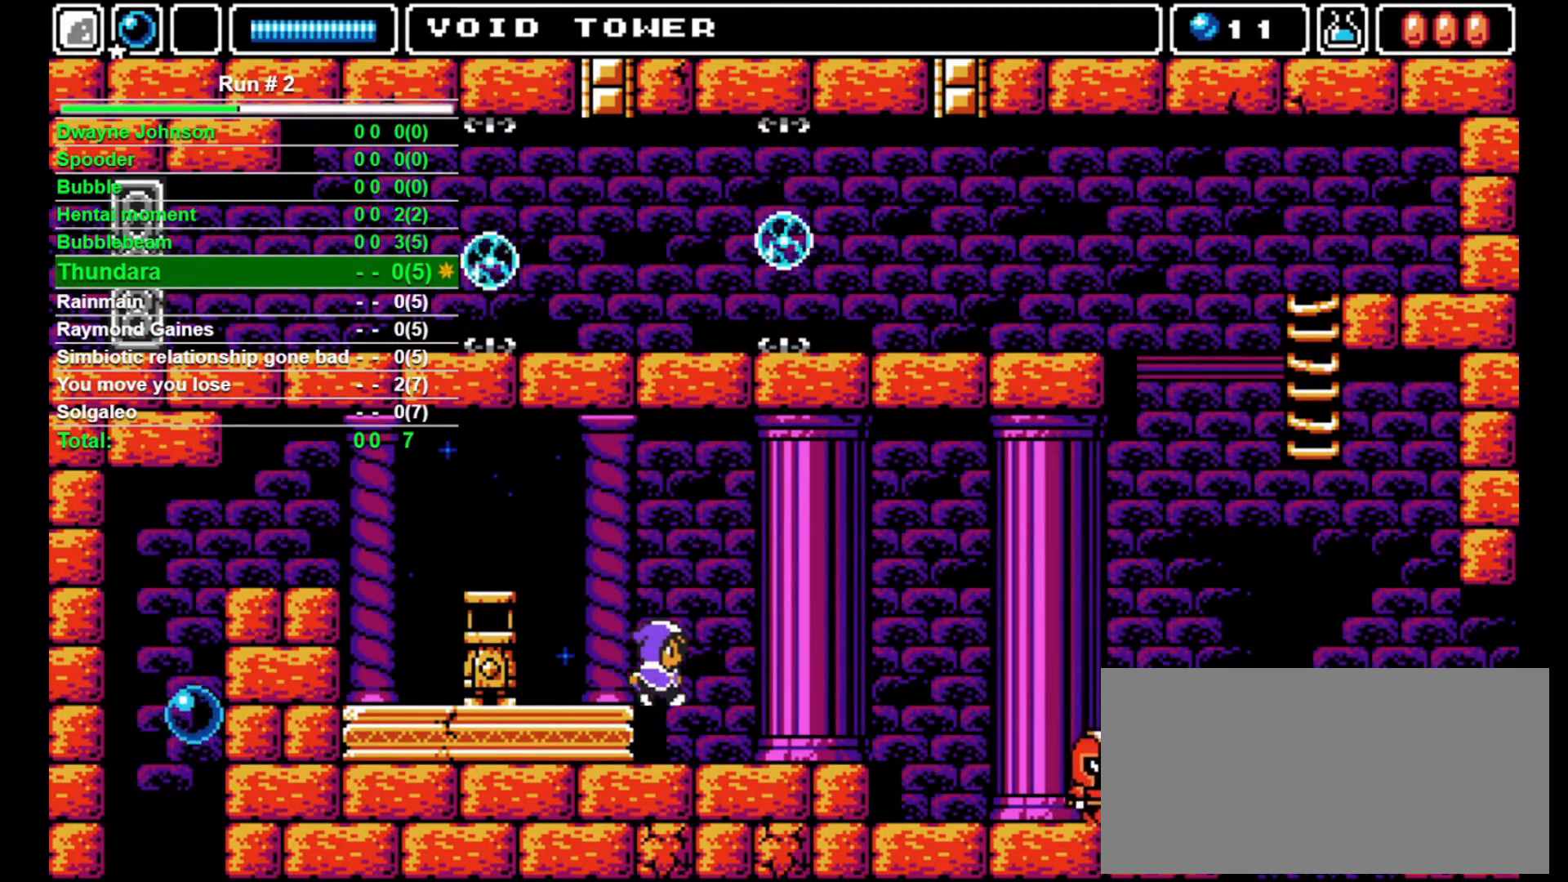
{"buttons": ["DPAD_RIGHT"], "events": []}
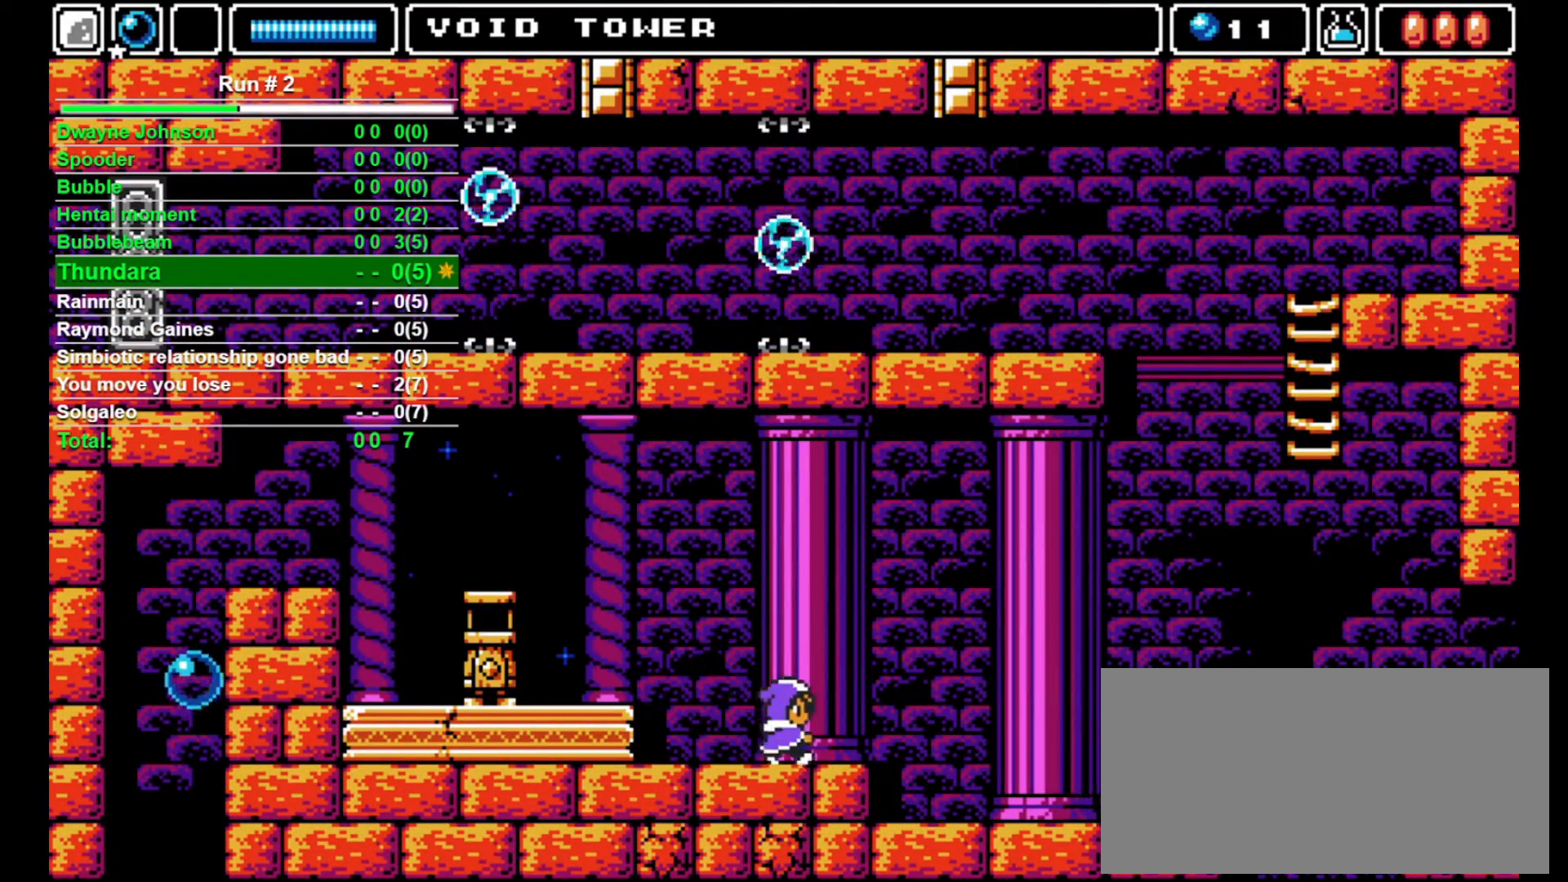
{"buttons": ["DPAD_RIGHT"], "events": []}
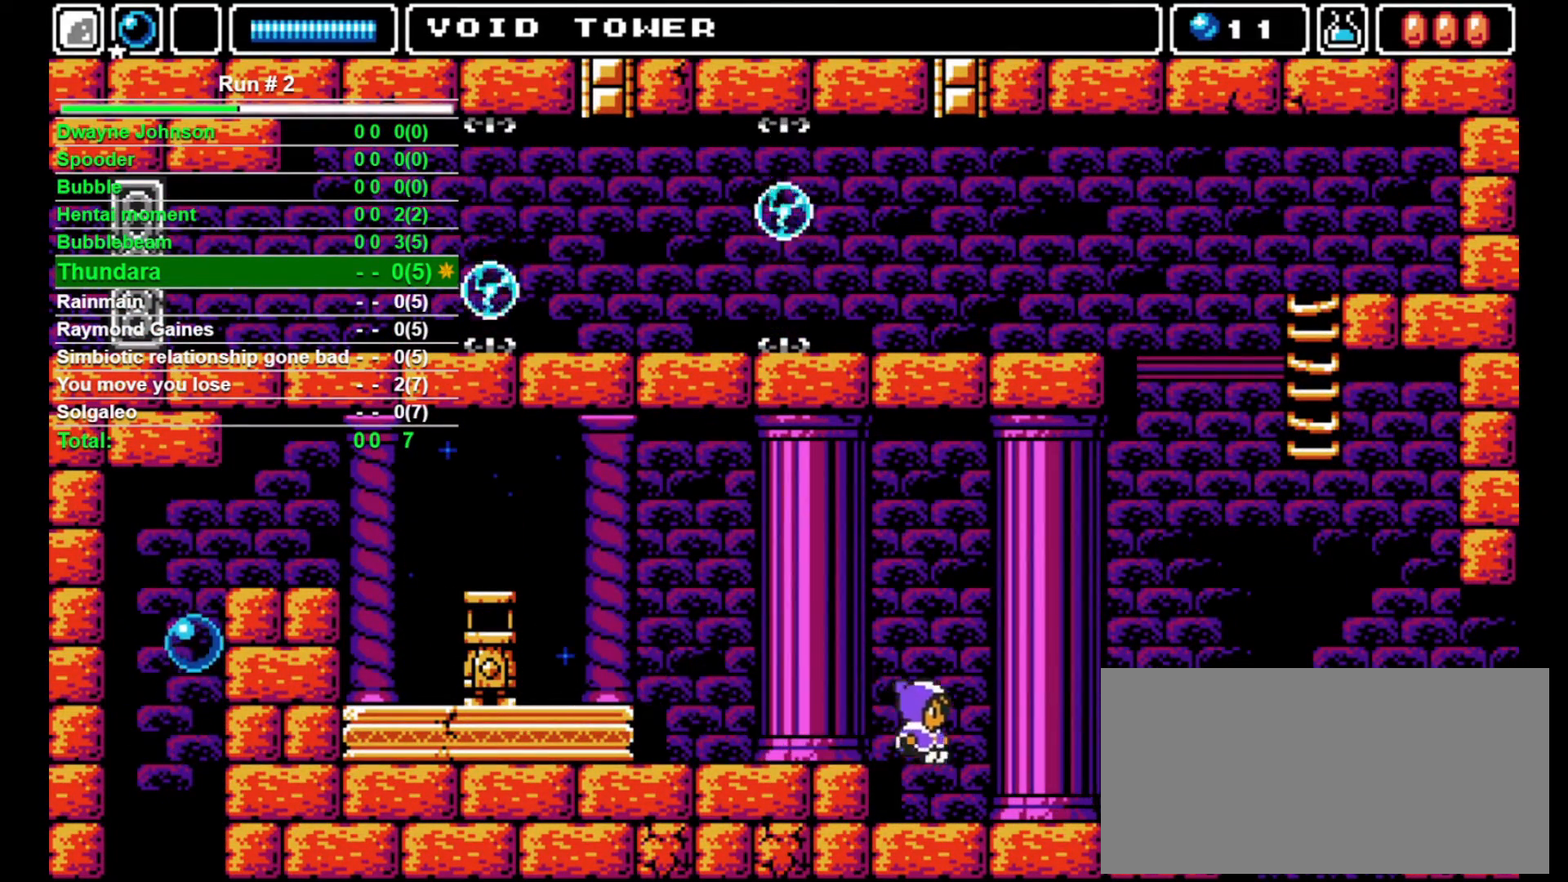
{"buttons": [], "events": [[367, "DPAD_RIGHT", "up"], [400, "SQUARE", "down"], [433, "SQUARE", "up"]]}
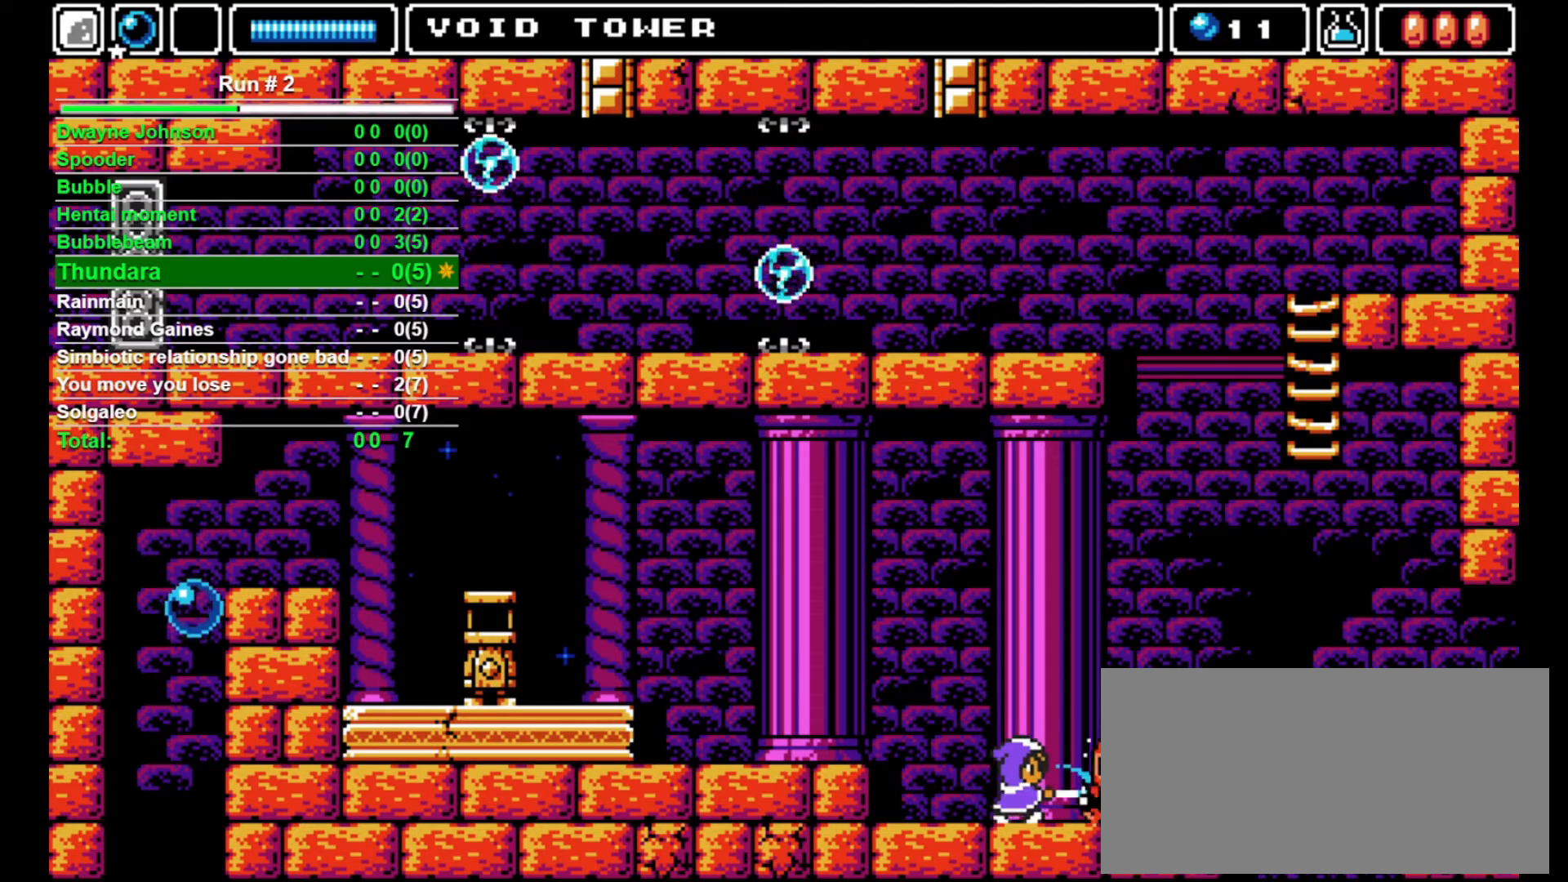
{"buttons": [], "events": [[33, "SQUARE", "down"], [200, "SQUARE", "up"], [267, "SQUARE", "down"], [333, "SQUARE", "up"], [400, "SQUARE", "down"], [467, "SQUARE", "up"]]}
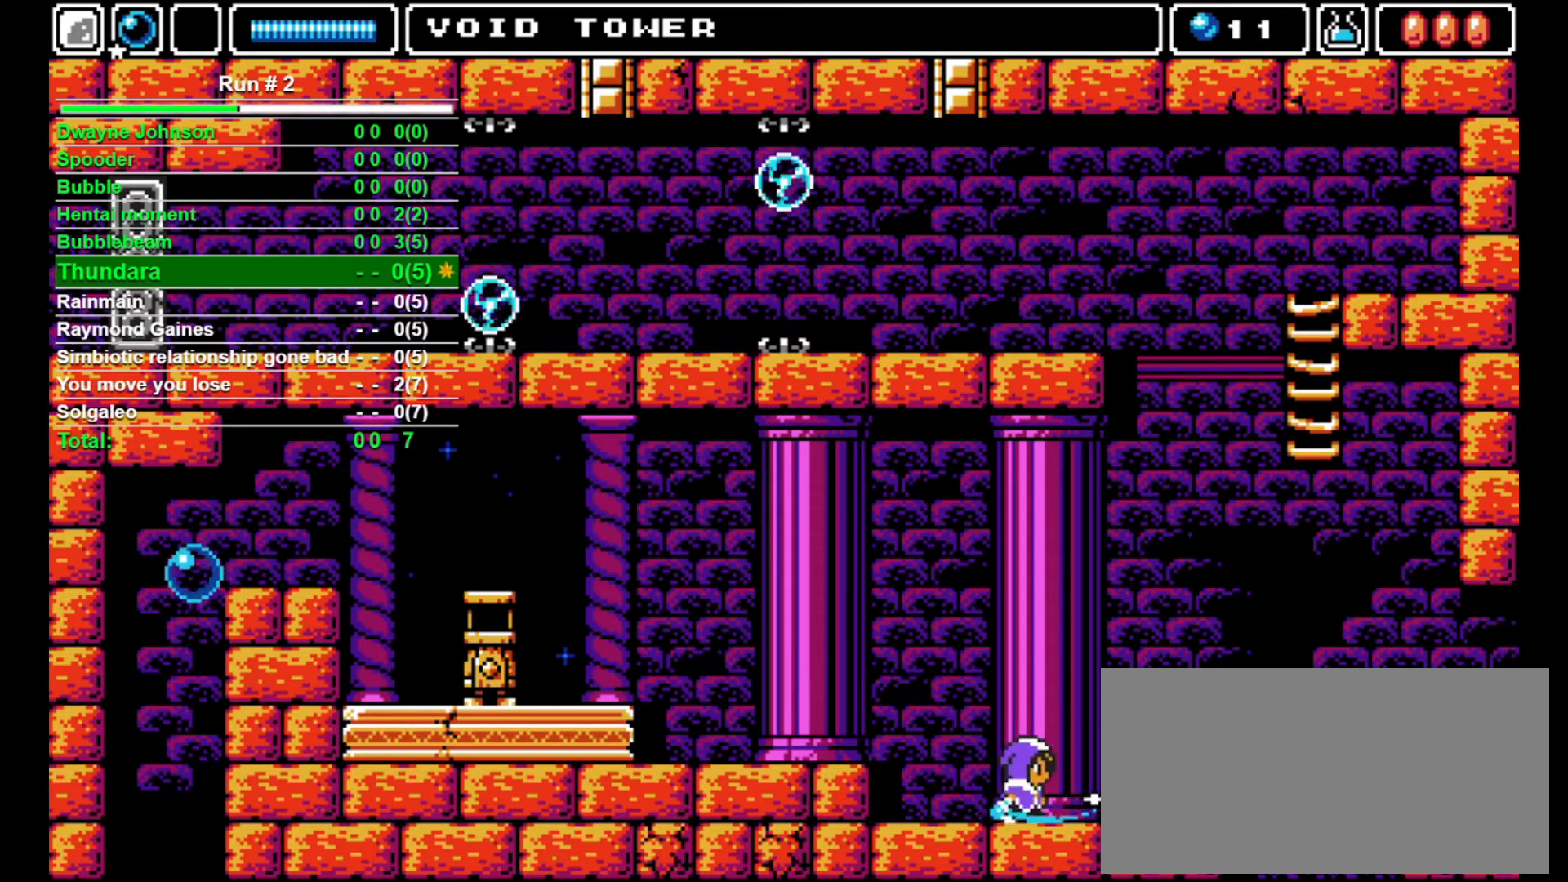
{"buttons": [], "events": [[33, "SQUARE", "down"], [67, "SQUARE", "up"], [167, "SQUARE", "down"], [200, "SQUARE", "up"], [300, "SQUARE", "down"], [367, "SQUARE", "up"], [433, "SQUARE", "down"], [467, "SQUARE", "up"]]}
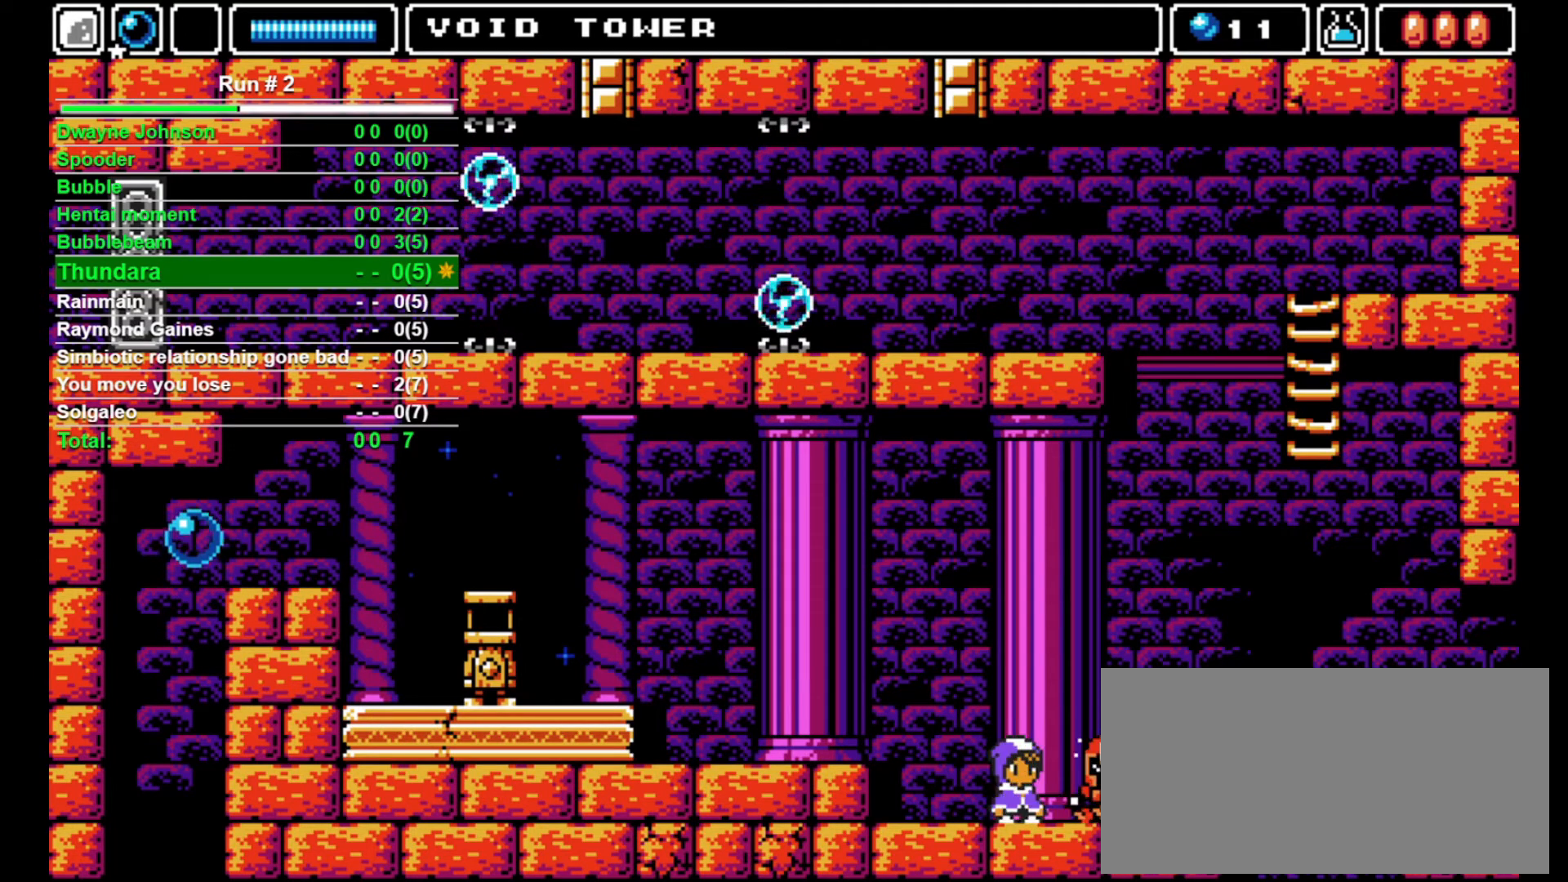
{"buttons": [], "events": [[67, "SQUARE", "down"], [133, "SQUARE", "up"], [167, "SQUARE", "down"], [267, "SQUARE", "up"]]}
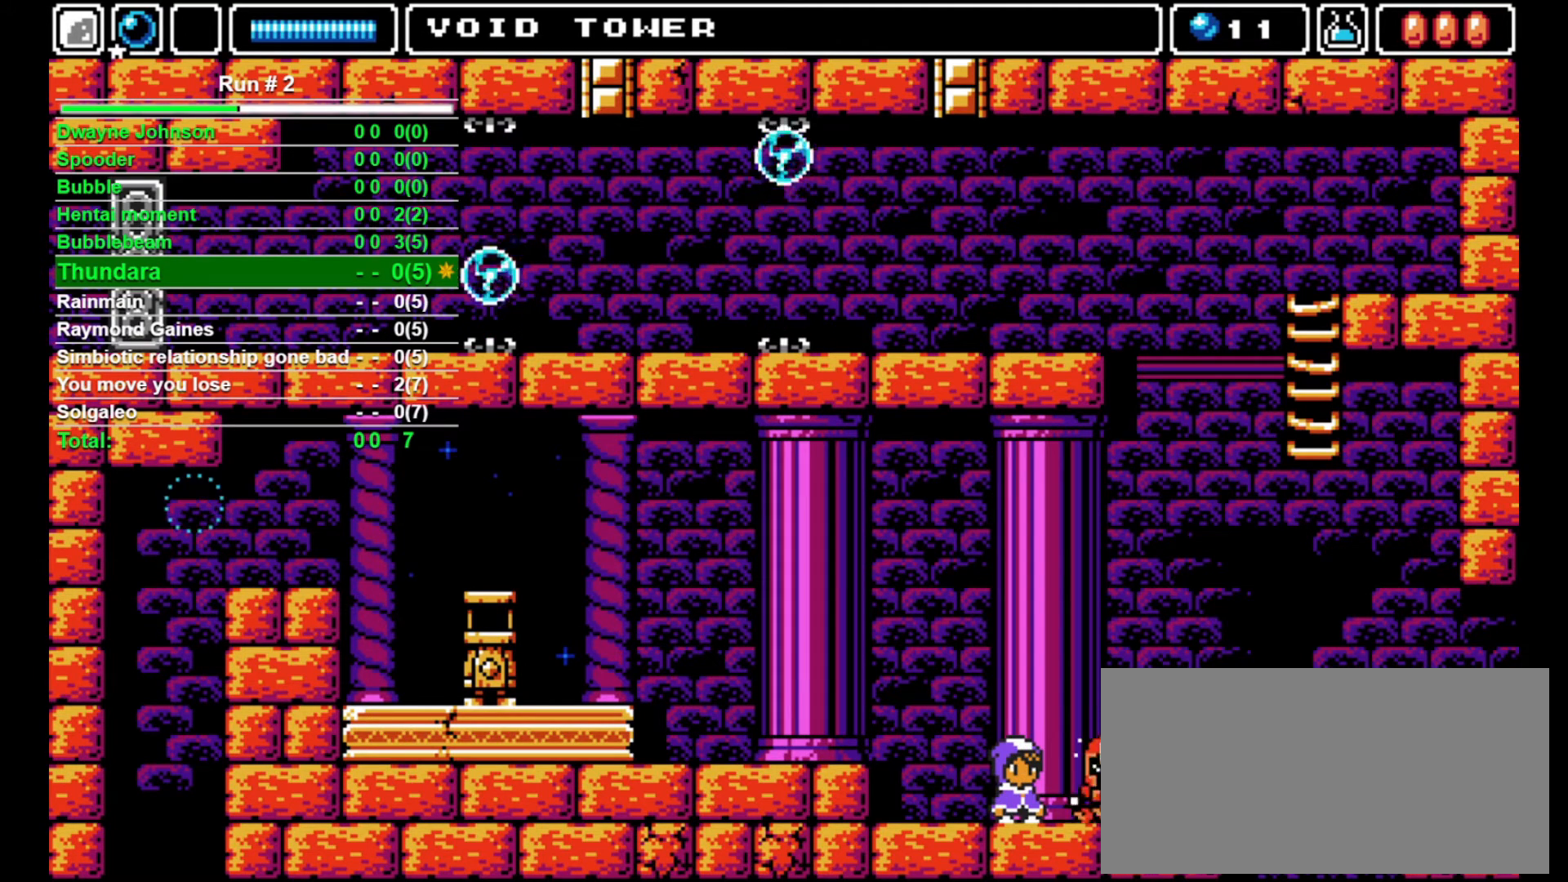
{"buttons": [], "events": []}
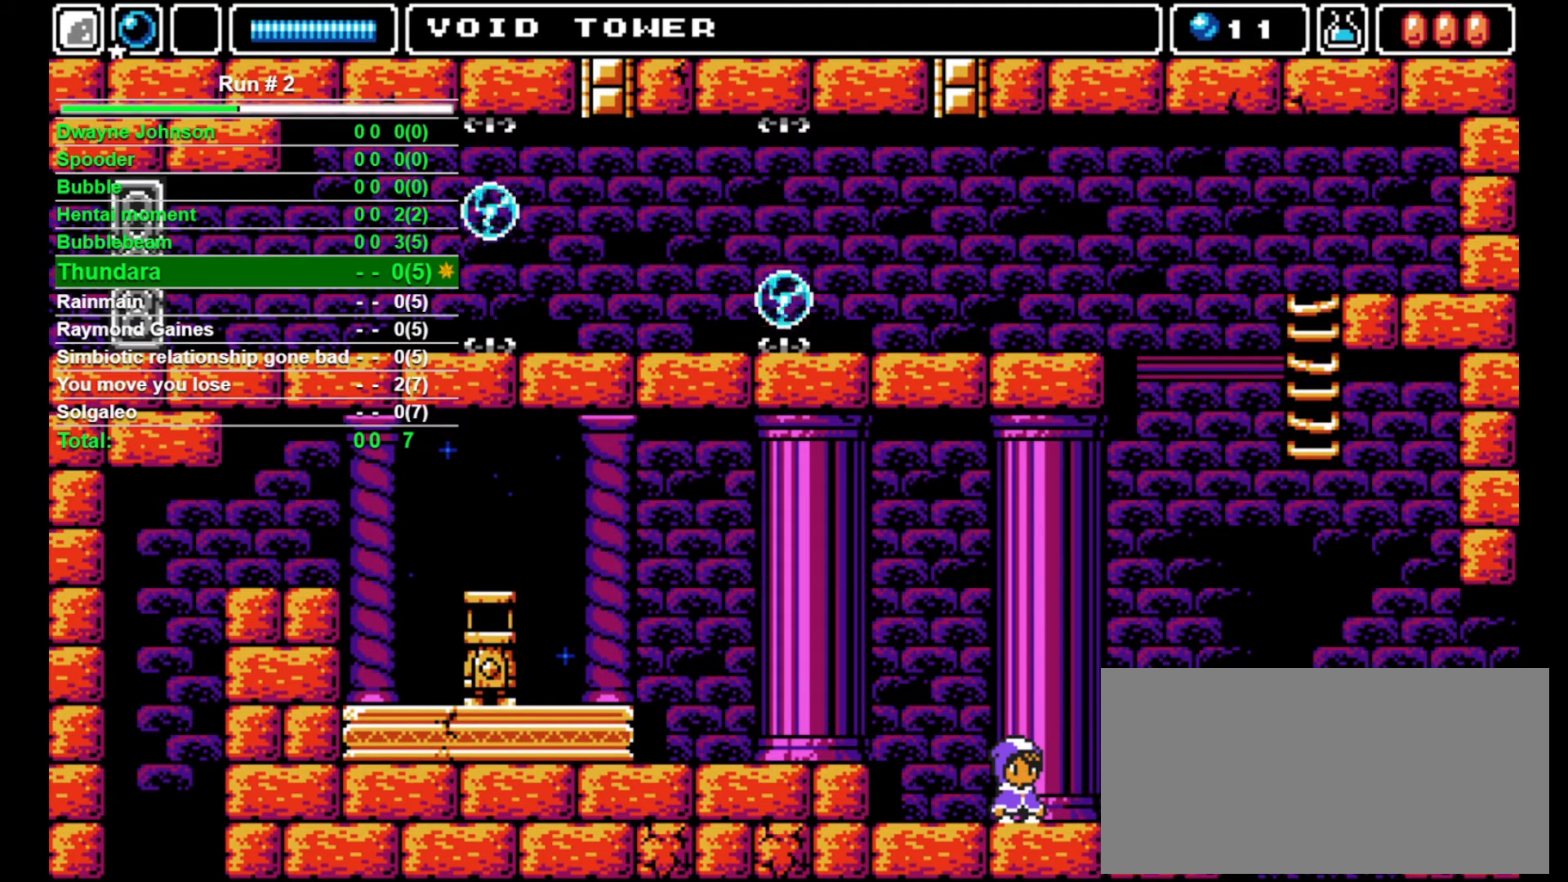
{"buttons": [], "events": [[300, "DPAD_DOWN", "down"], [333, "DPAD_DOWN", "up"], [400, "DPAD_DOWN", "down"], [500, "DPAD_DOWN", "up"]]}
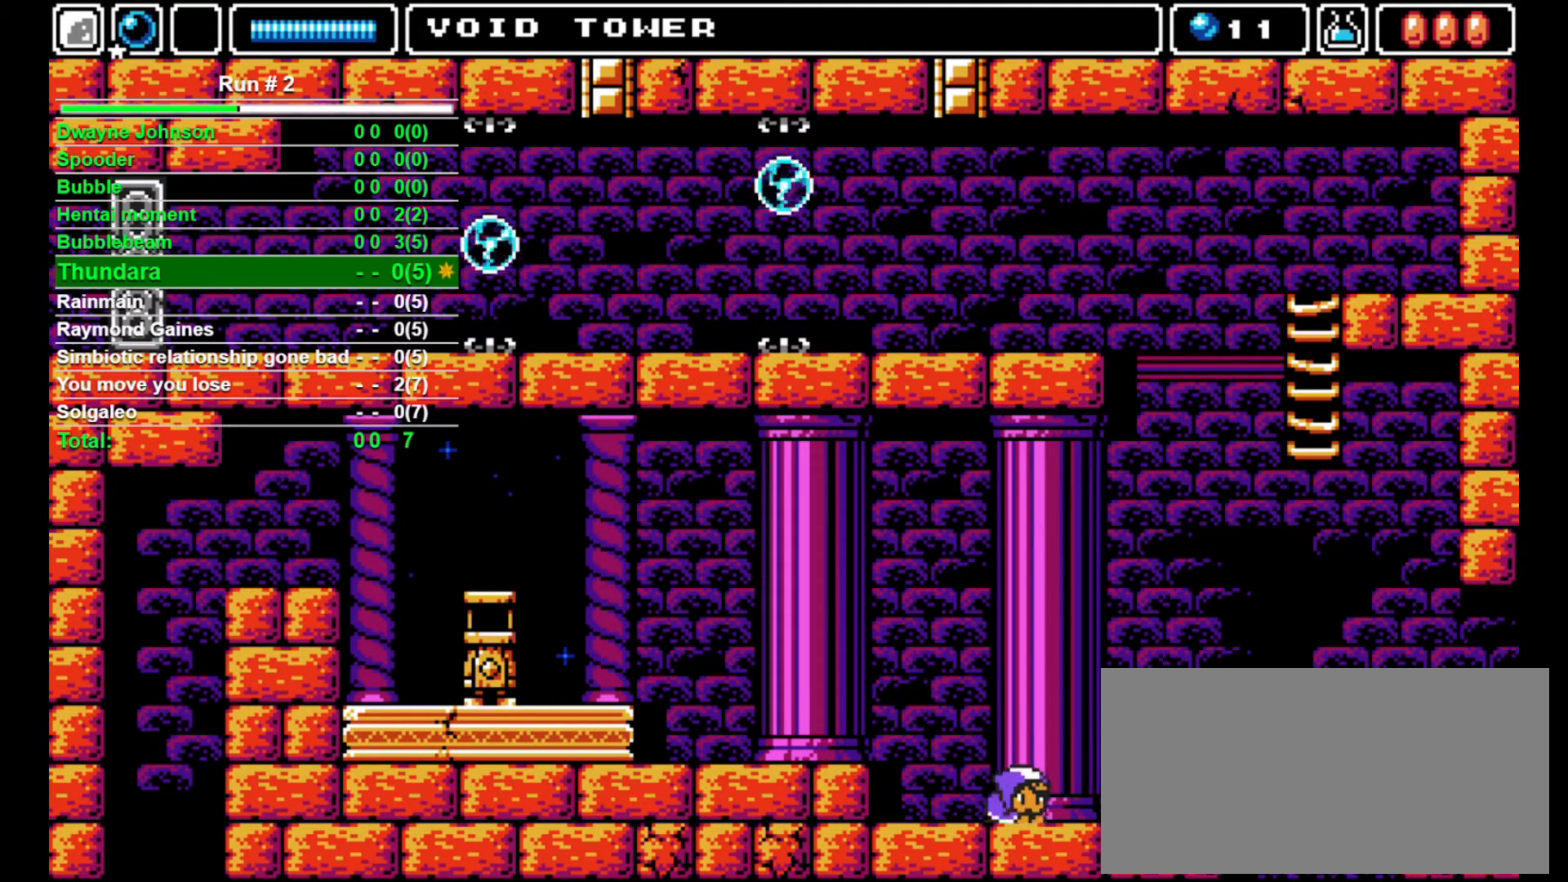
{"buttons": [], "events": []}
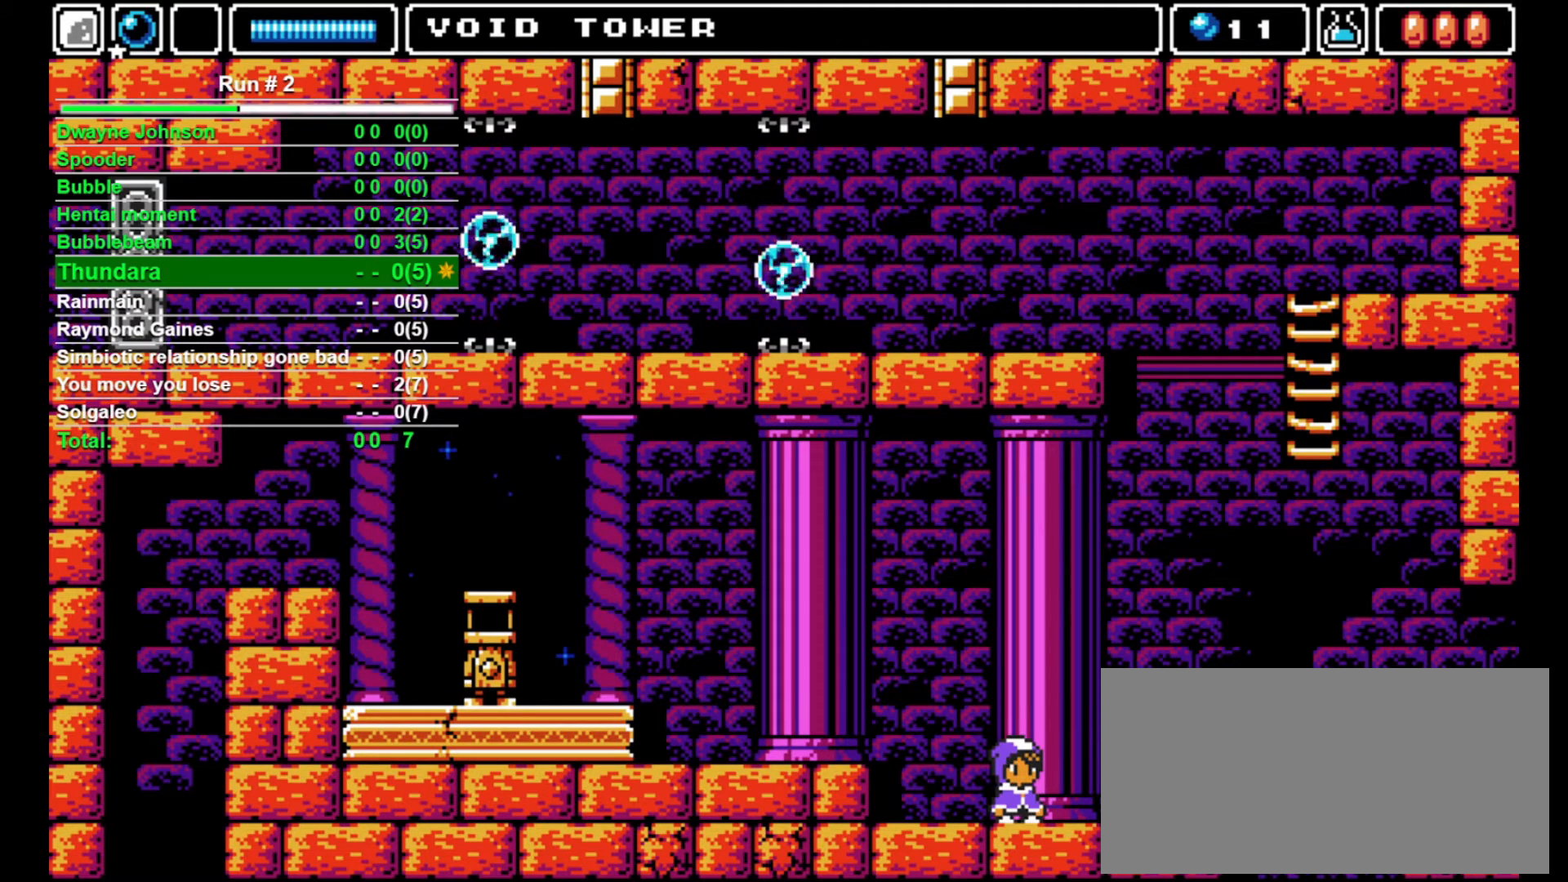
{"buttons": [], "events": []}
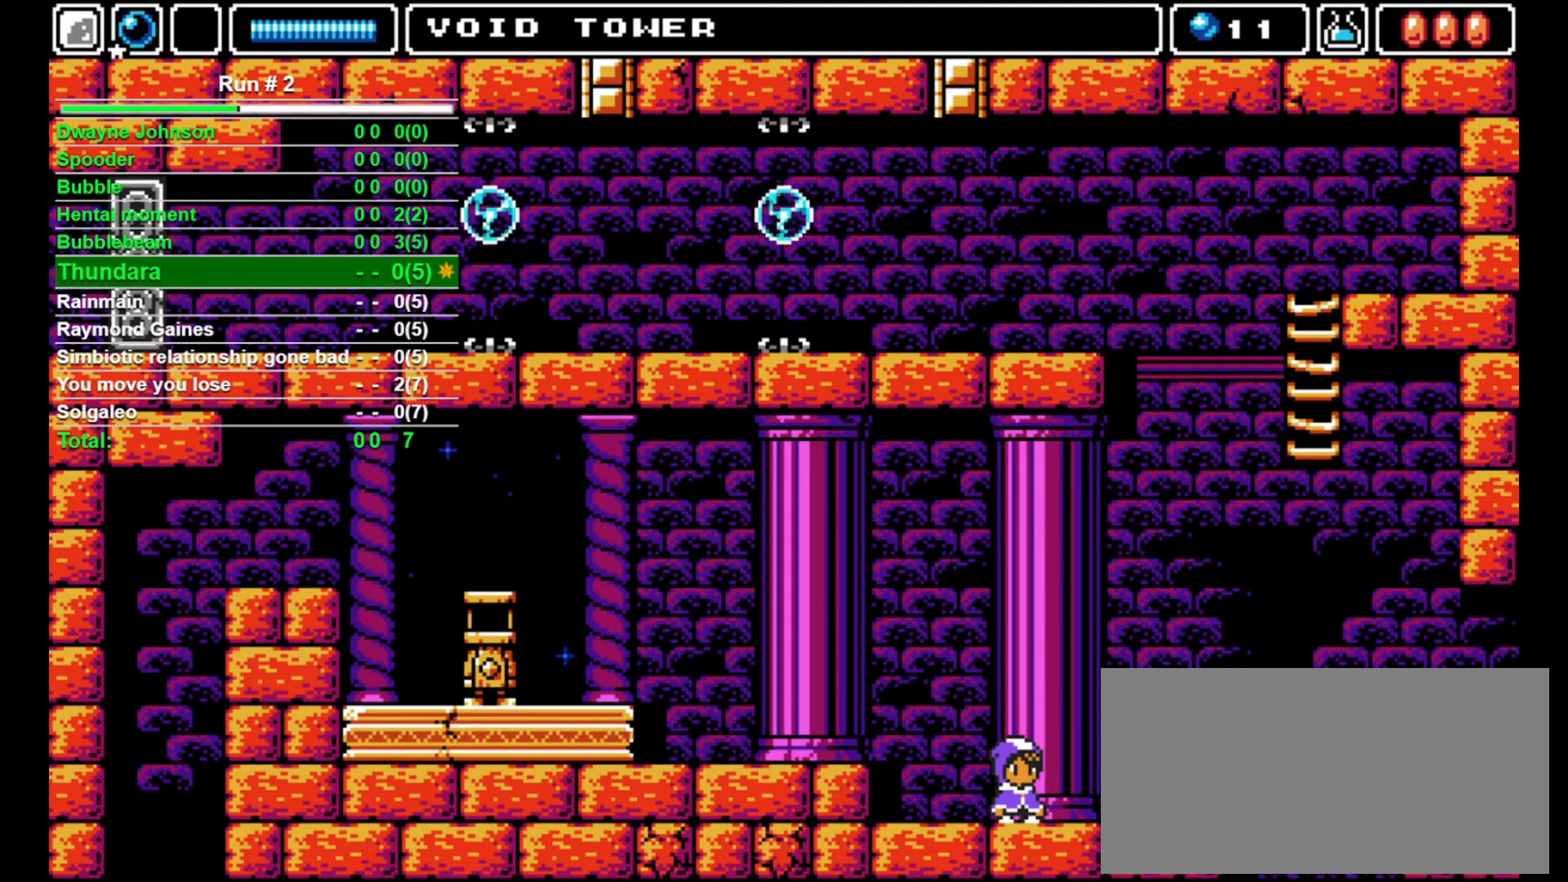
{"buttons": [], "events": []}
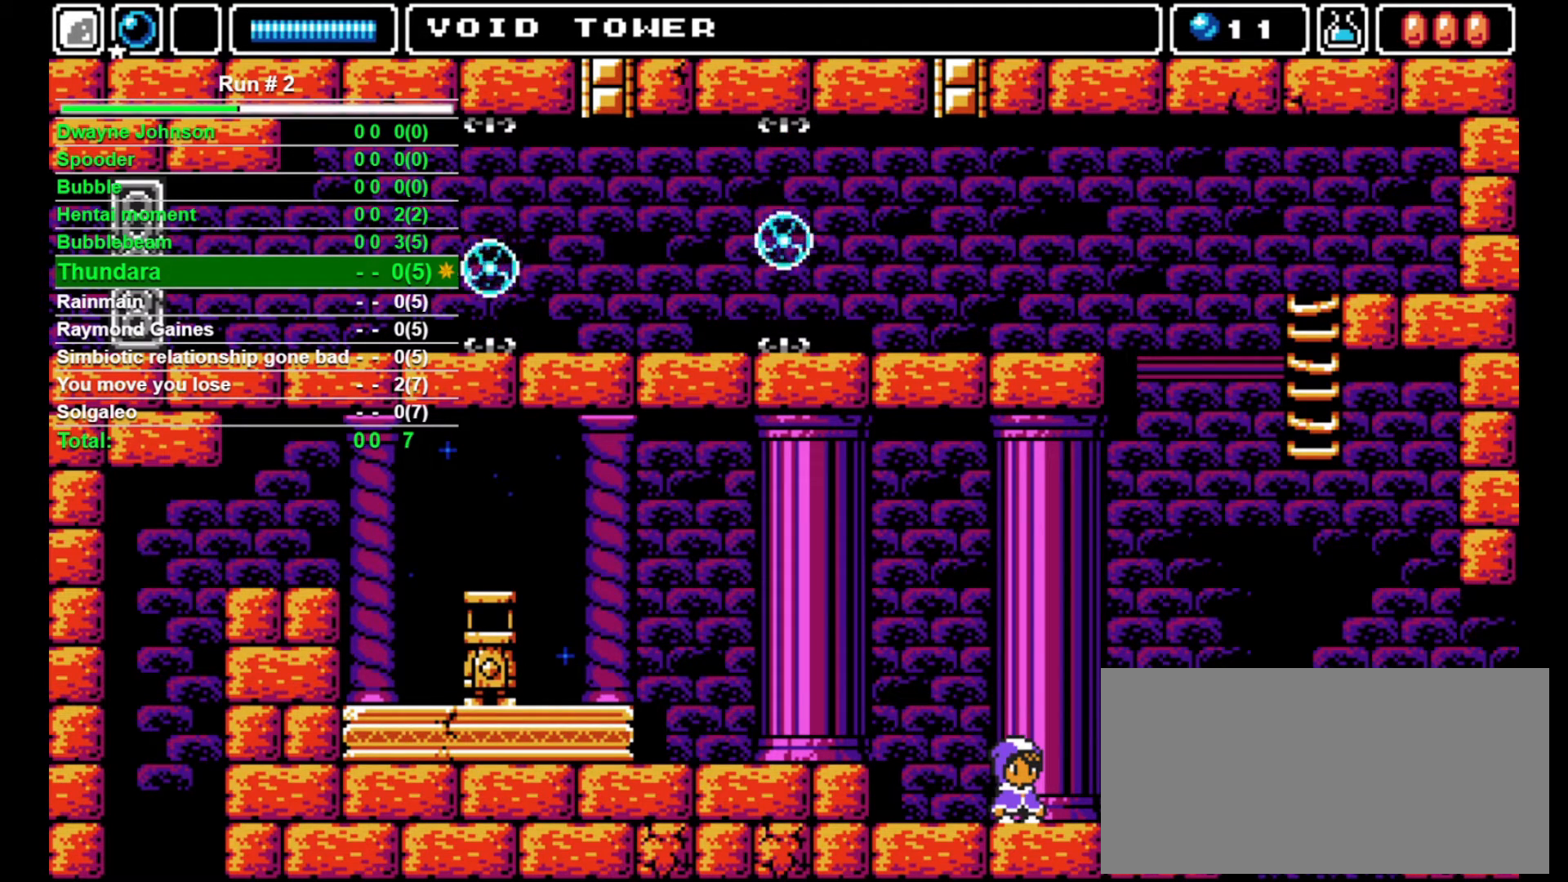
{"buttons": [], "events": []}
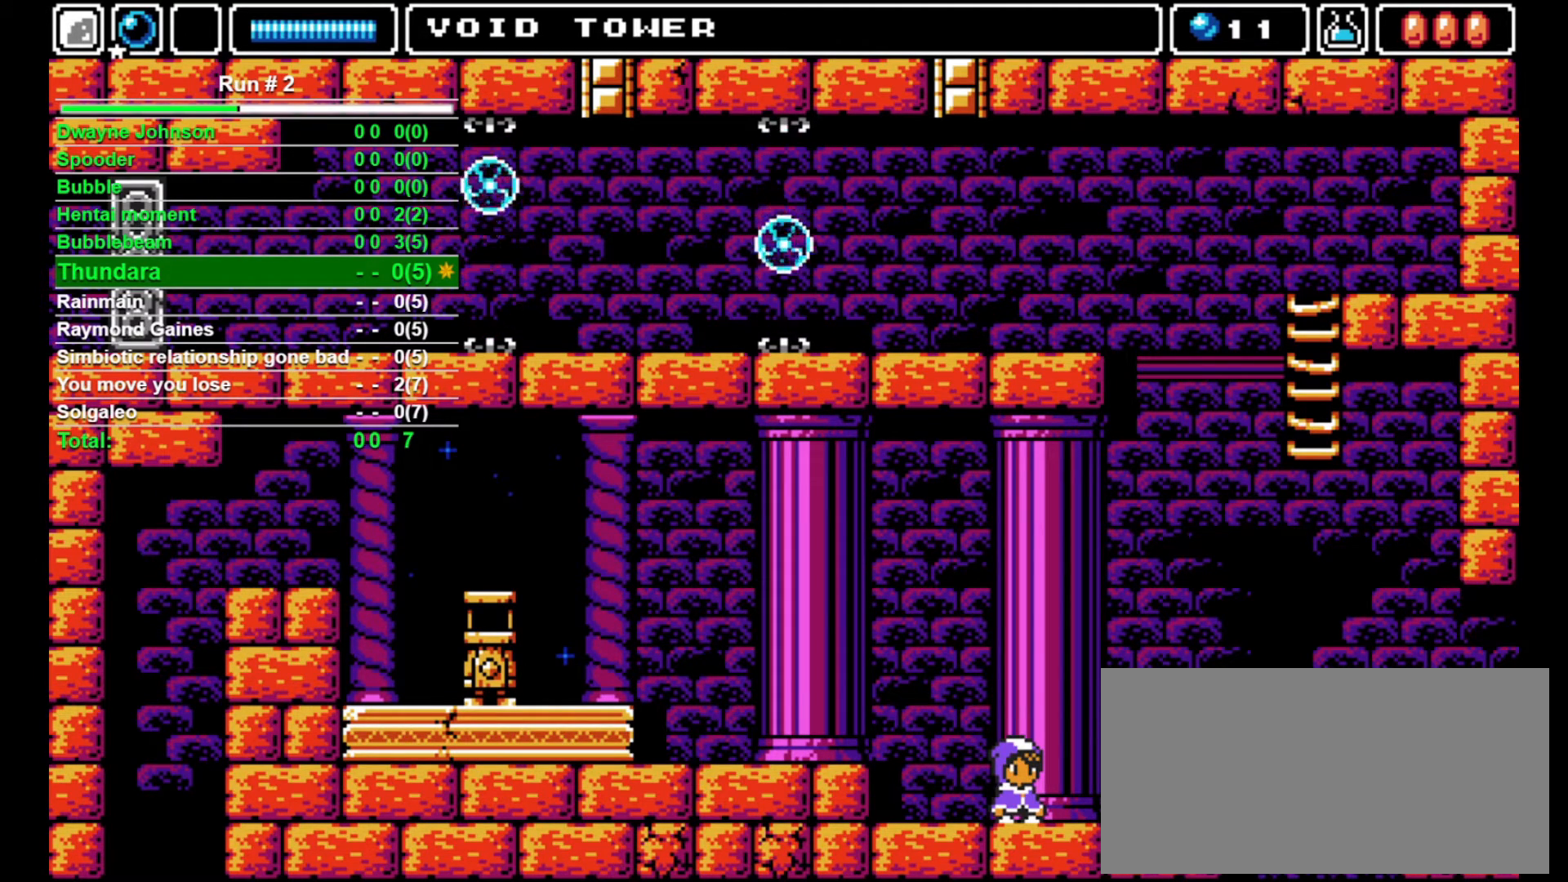
{"buttons": [], "events": []}
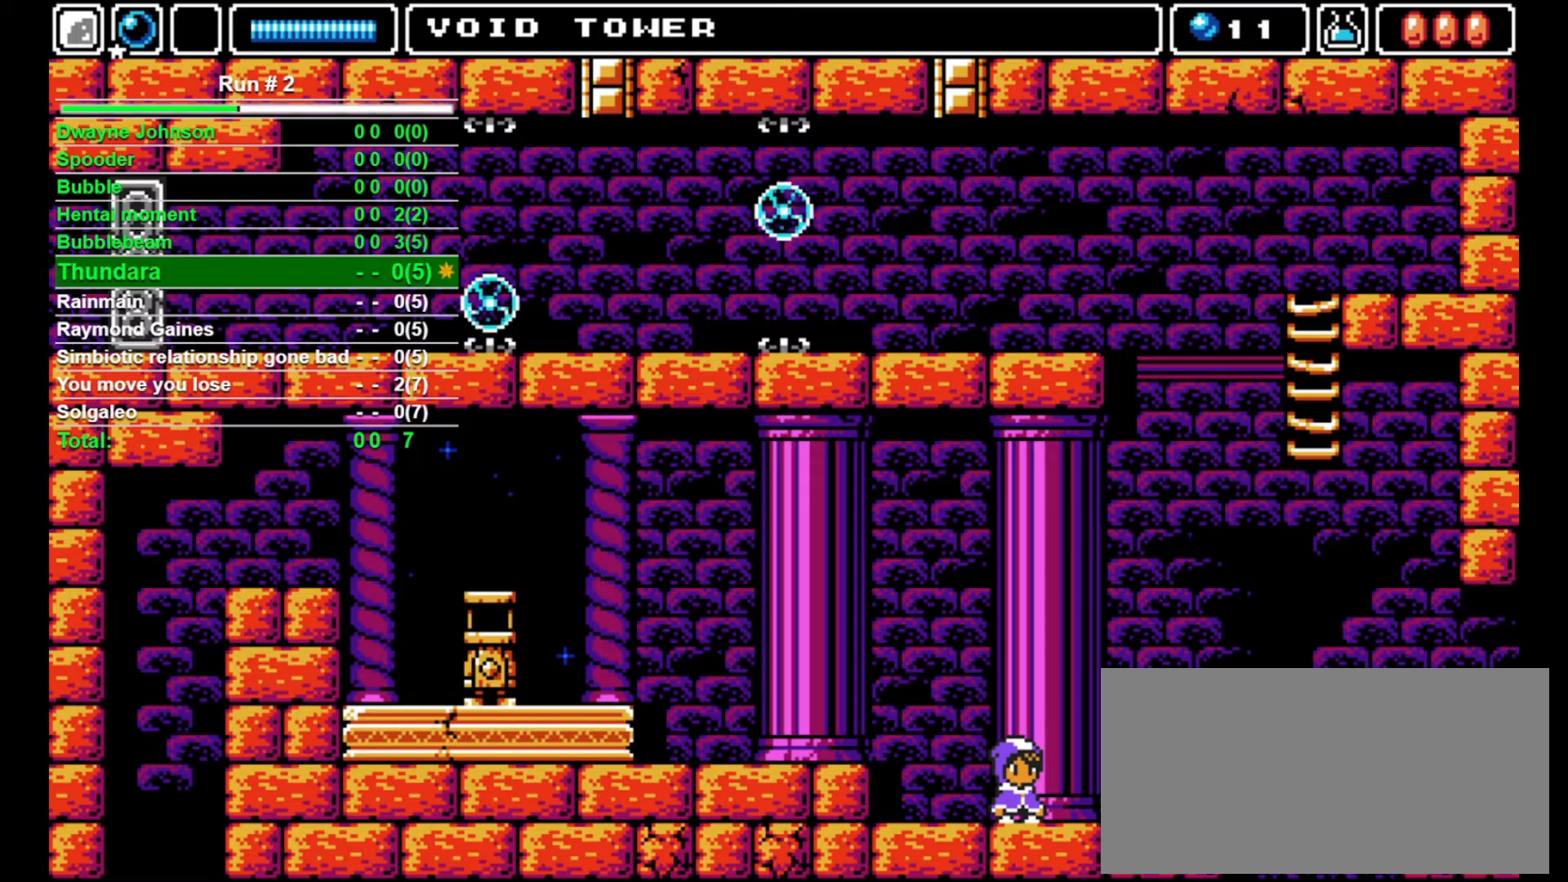
{"buttons": [], "events": []}
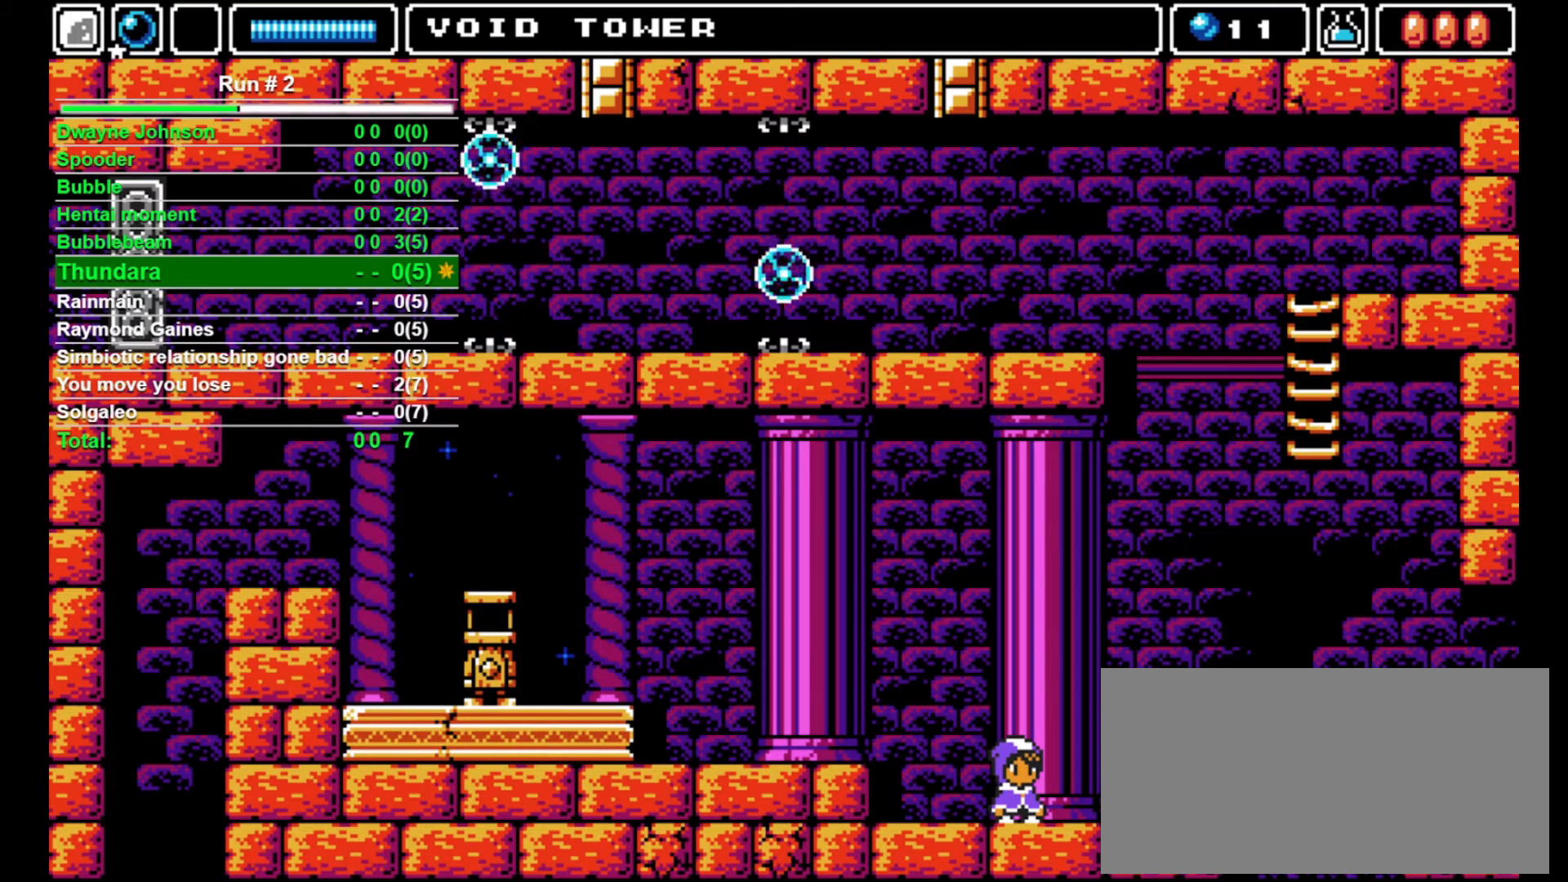
{"buttons": ["DPAD_RIGHT"], "events": [[467, "DPAD_RIGHT", "down"]]}
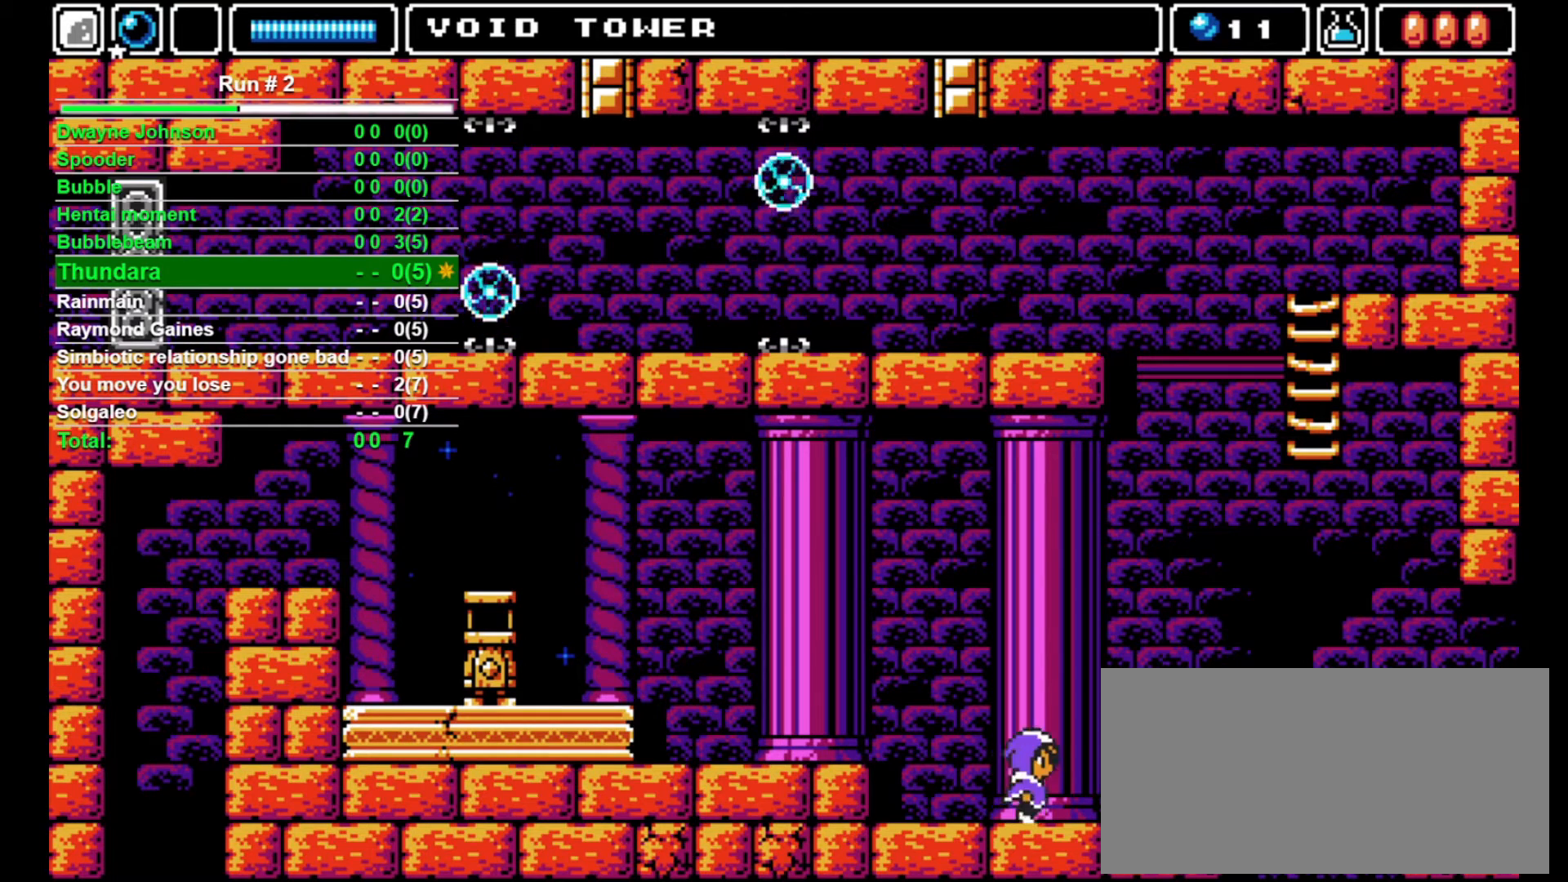
{"buttons": [], "events": [[367, "DPAD_RIGHT", "up"]]}
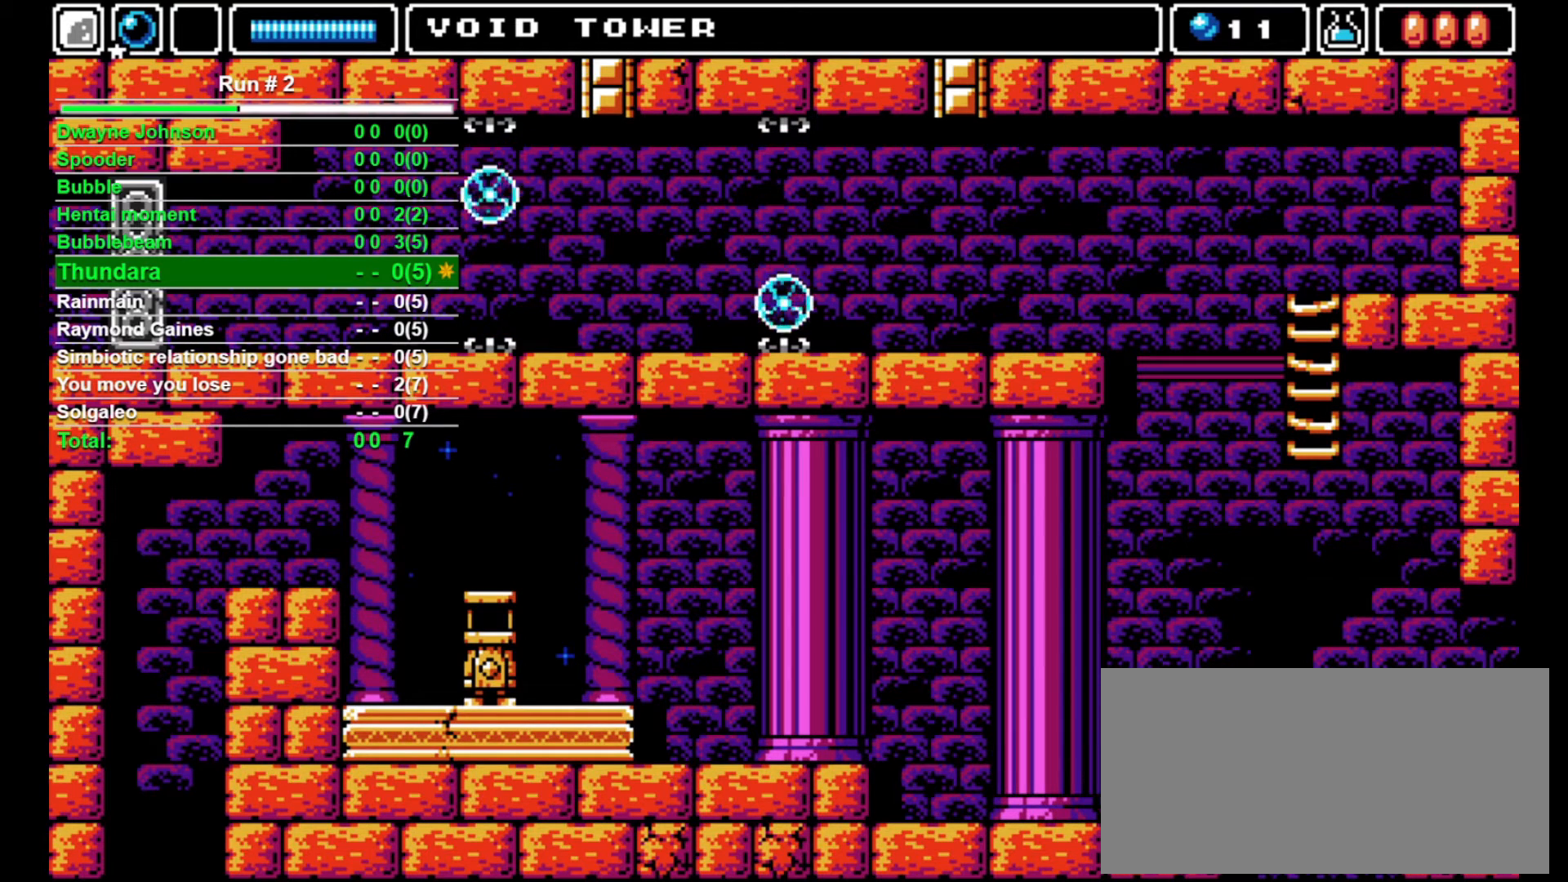
{"buttons": ["DPAD_UP", "DPAD_RIGHT"], "events": [[33, "DPAD_UP", "down"], [67, "CROSS", "down"], [67, "SQUARE", "down"], [467, "CROSS", "up"], [467, "DPAD_RIGHT", "down"], [467, "SQUARE", "up"]]}
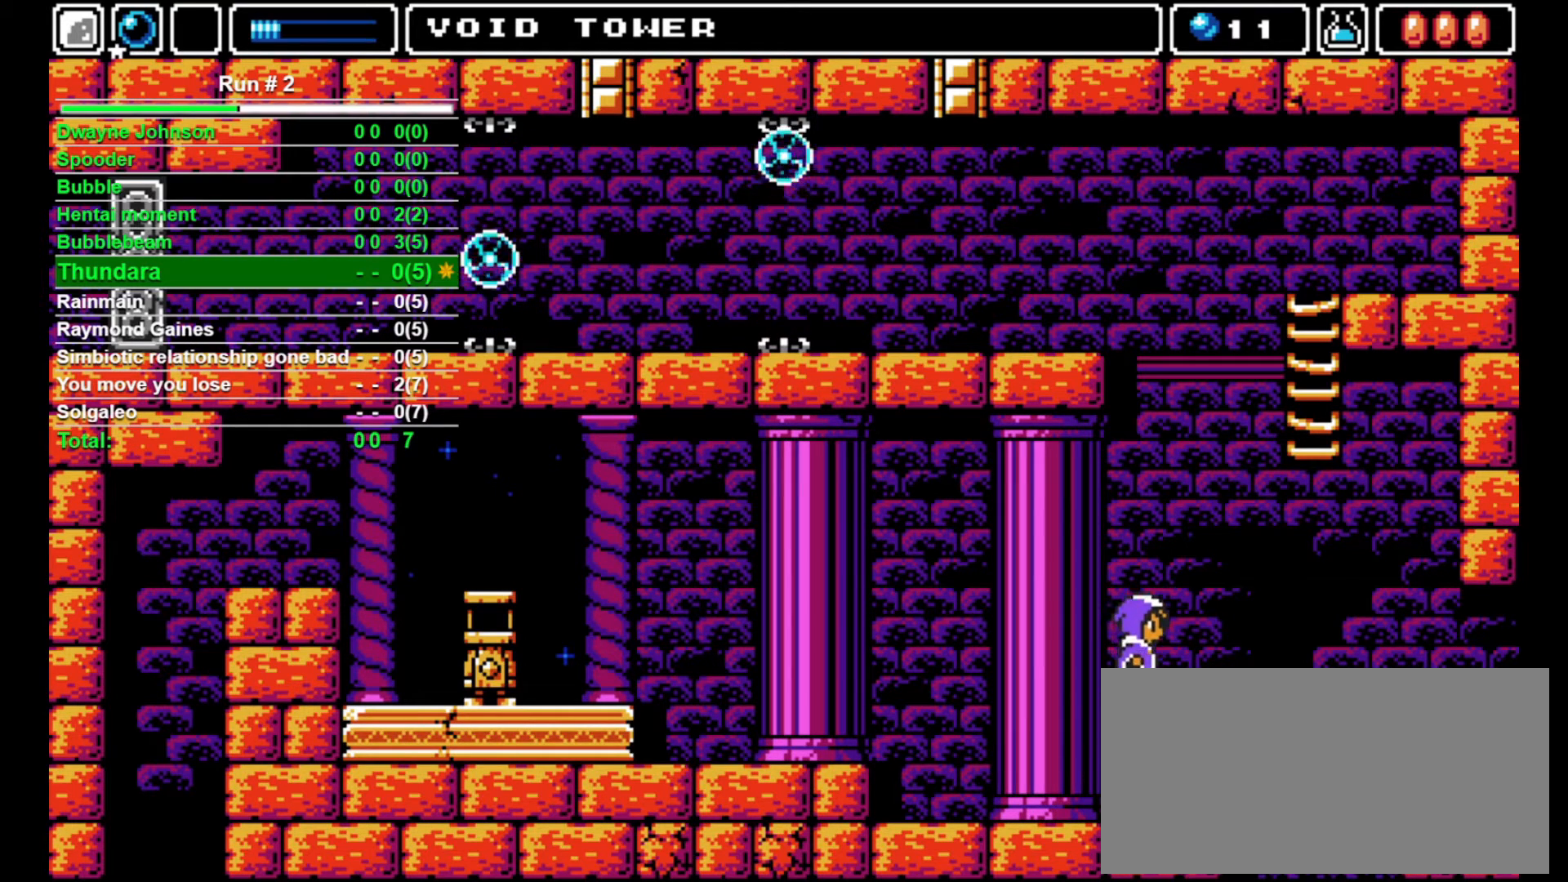
{"buttons": [], "events": [[67, "DPAD_UP", "up"], [167, "DPAD_RIGHT", "up"]]}
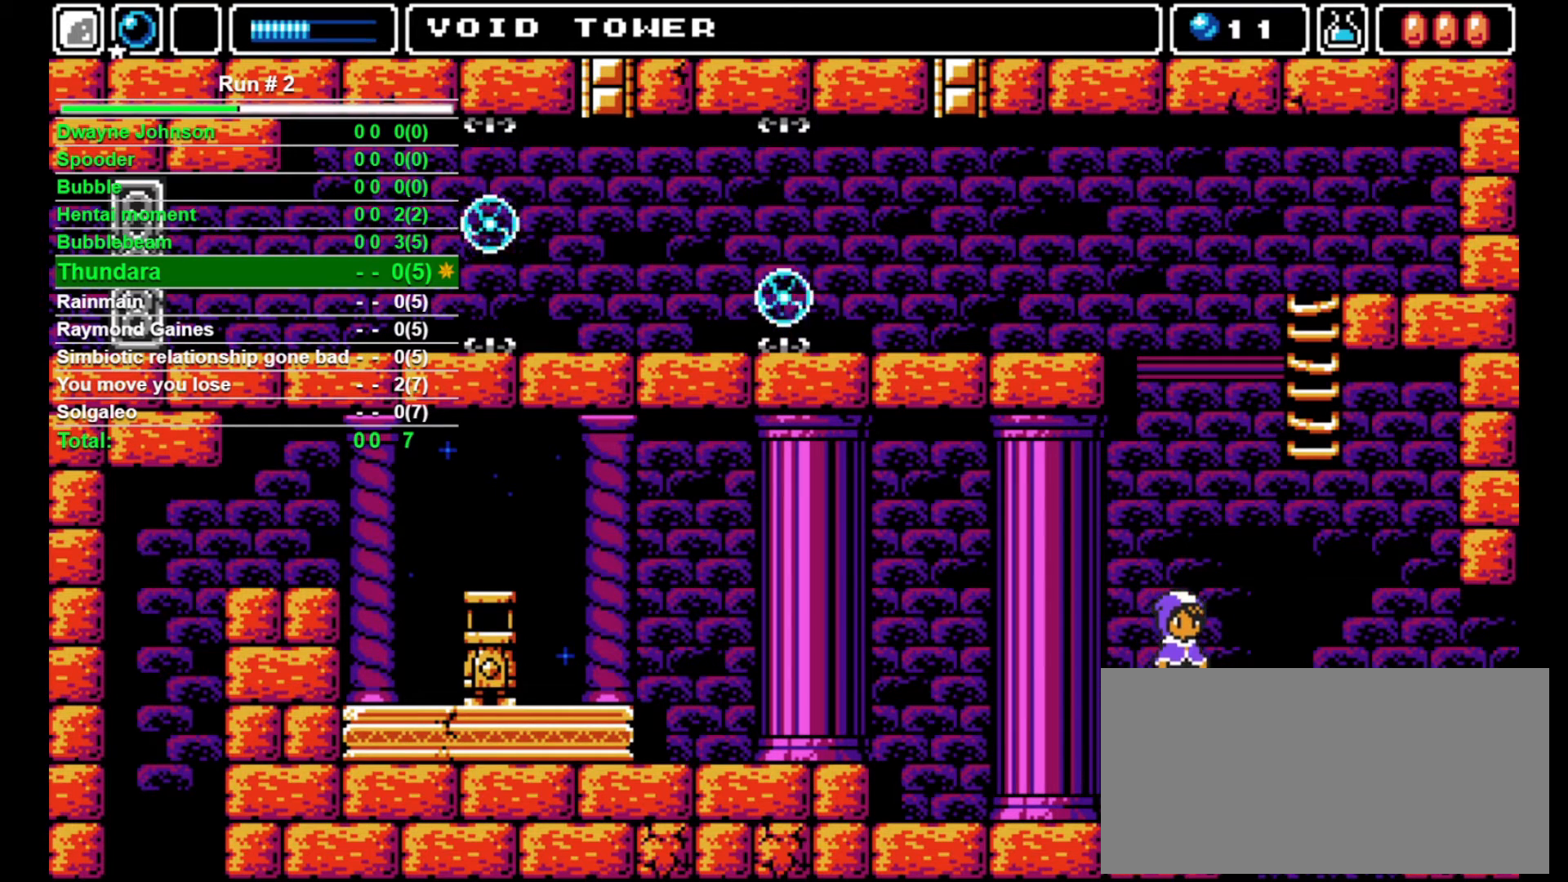
{"buttons": [], "events": []}
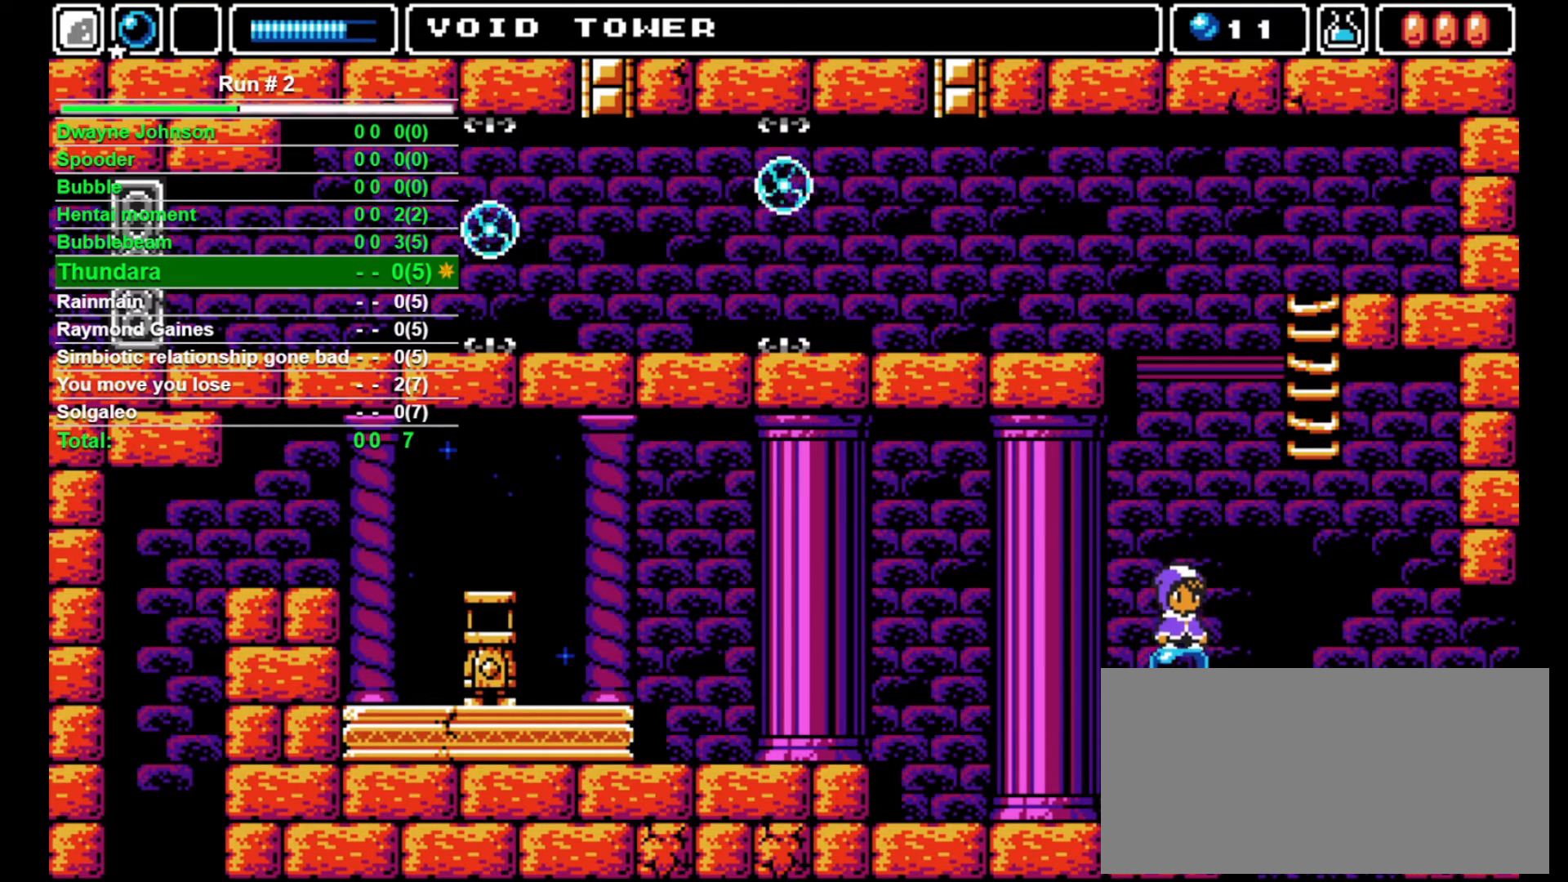
{"buttons": [], "events": []}
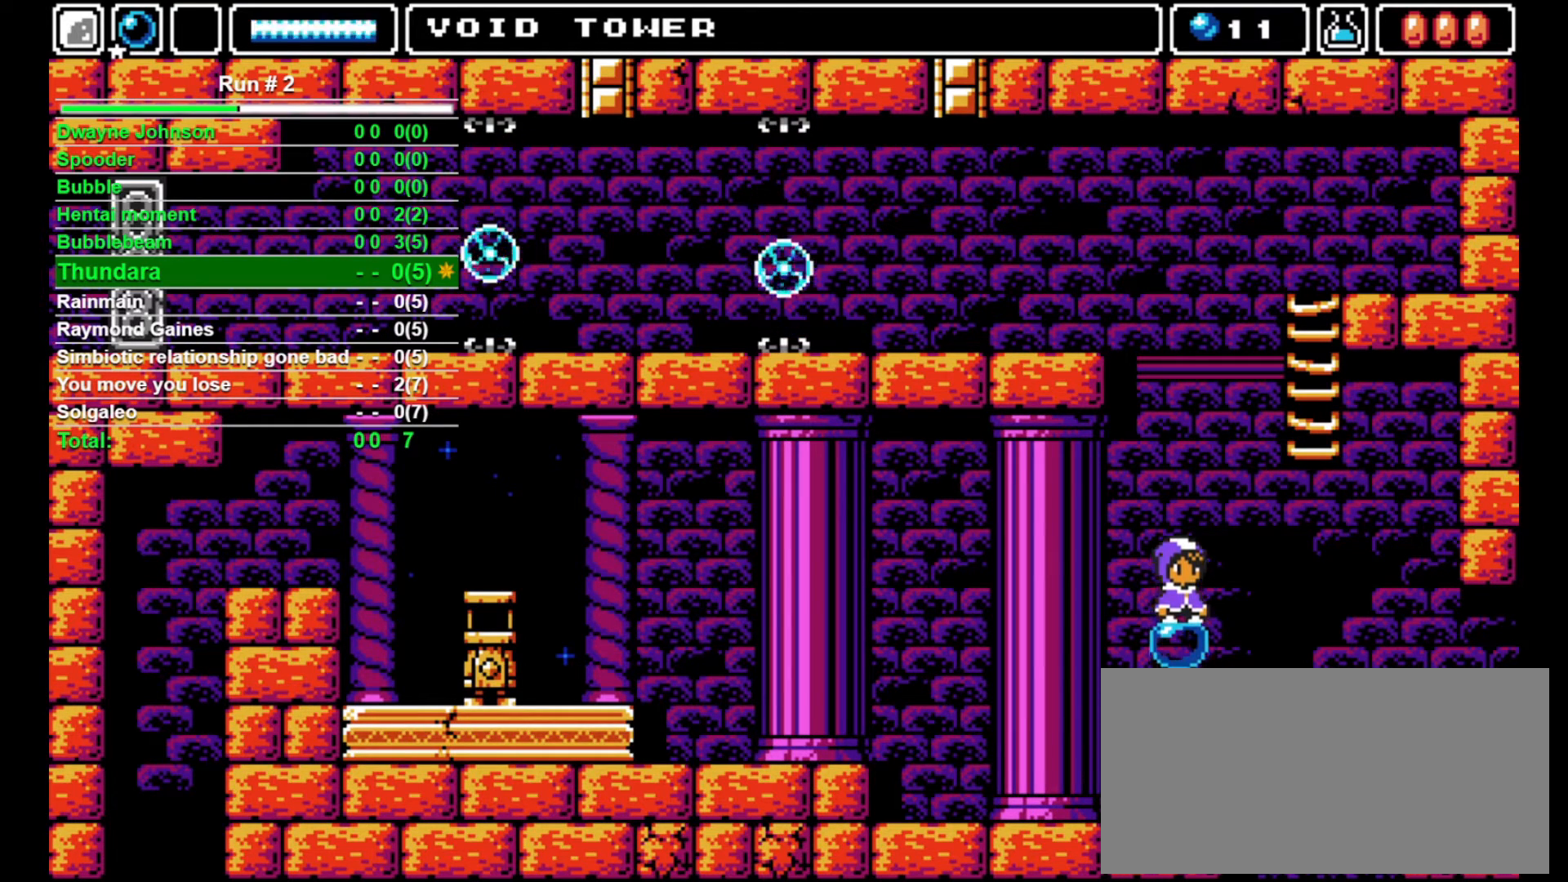
{"buttons": [], "events": []}
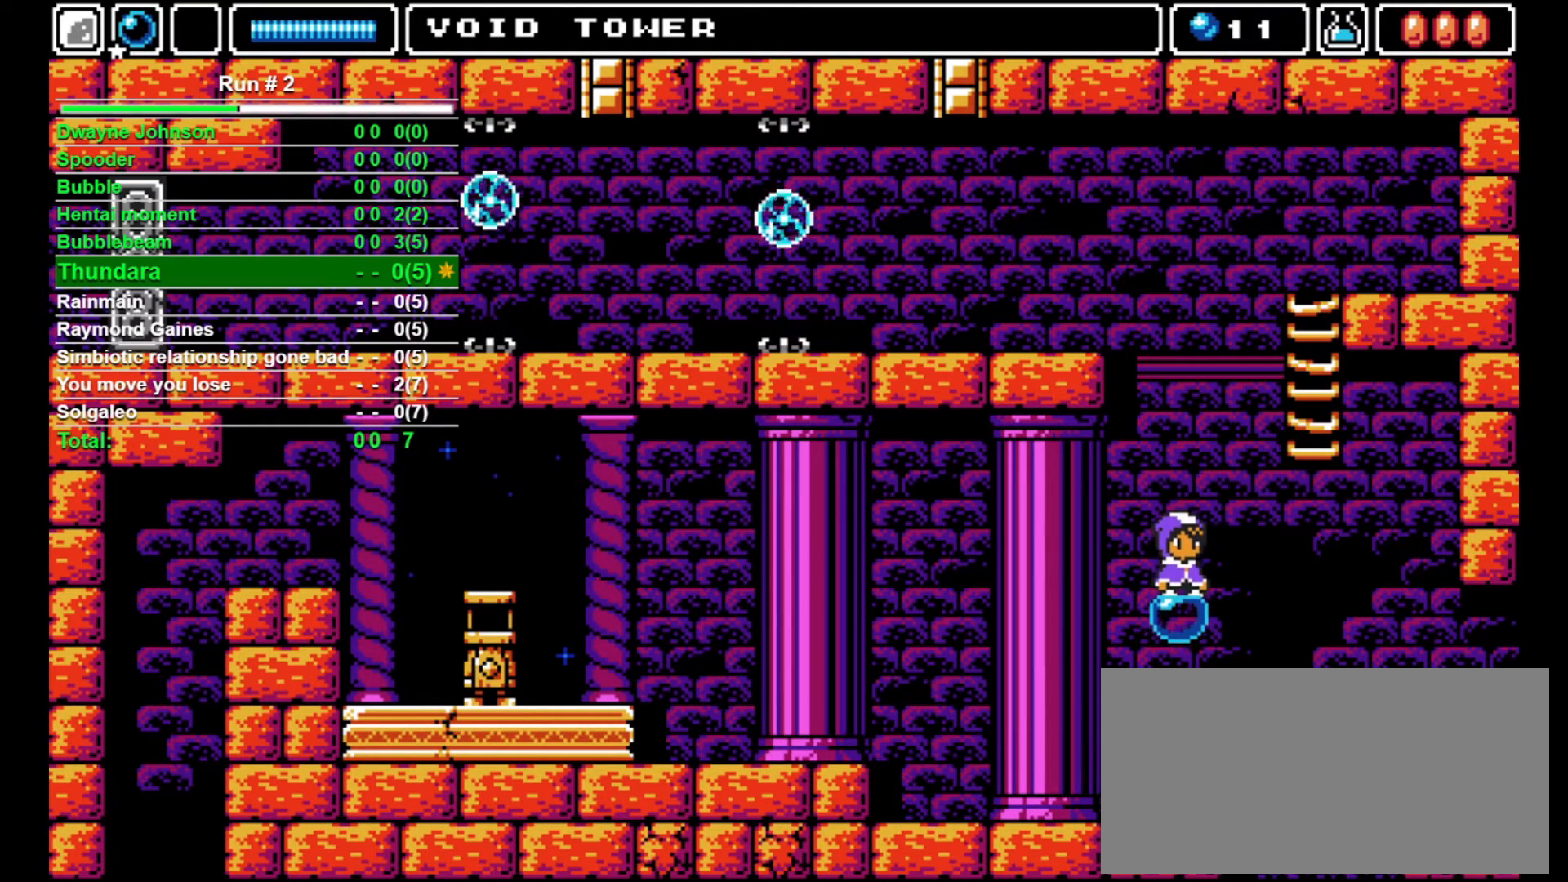
{"buttons": ["CROSS", "SQUARE", "DPAD_UP"], "events": [[300, "CROSS", "down"], [300, "DPAD_UP", "down"], [300, "SQUARE", "down"]]}
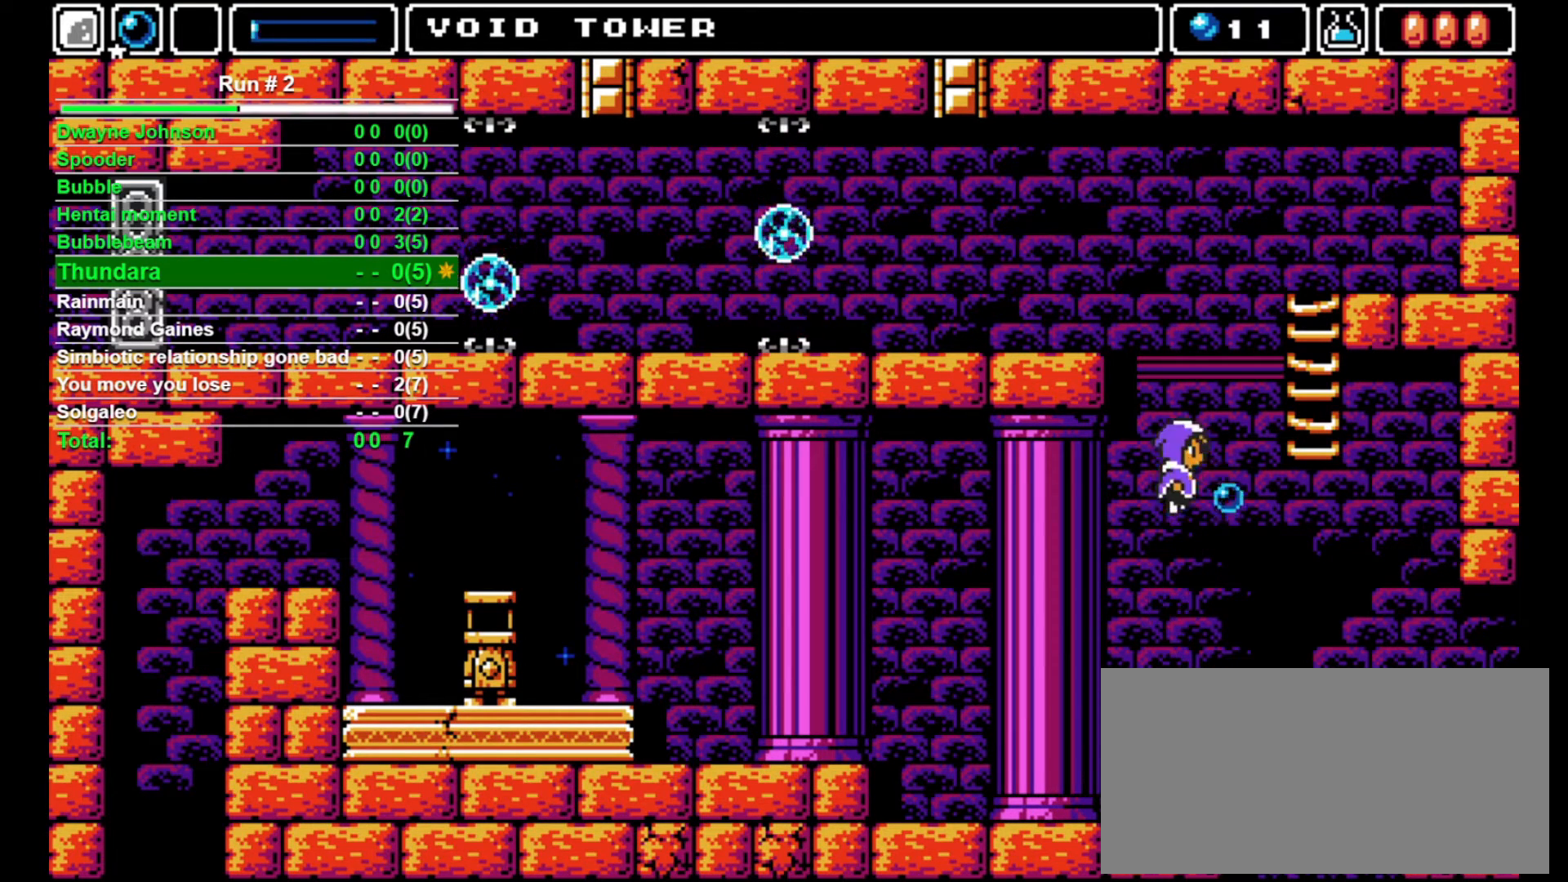
{"buttons": [], "events": [[167, "DPAD_RIGHT", "down"], [200, "CROSS", "up"], [200, "SQUARE", "up"], [233, "DPAD_UP", "up"], [300, "DPAD_RIGHT", "up"]]}
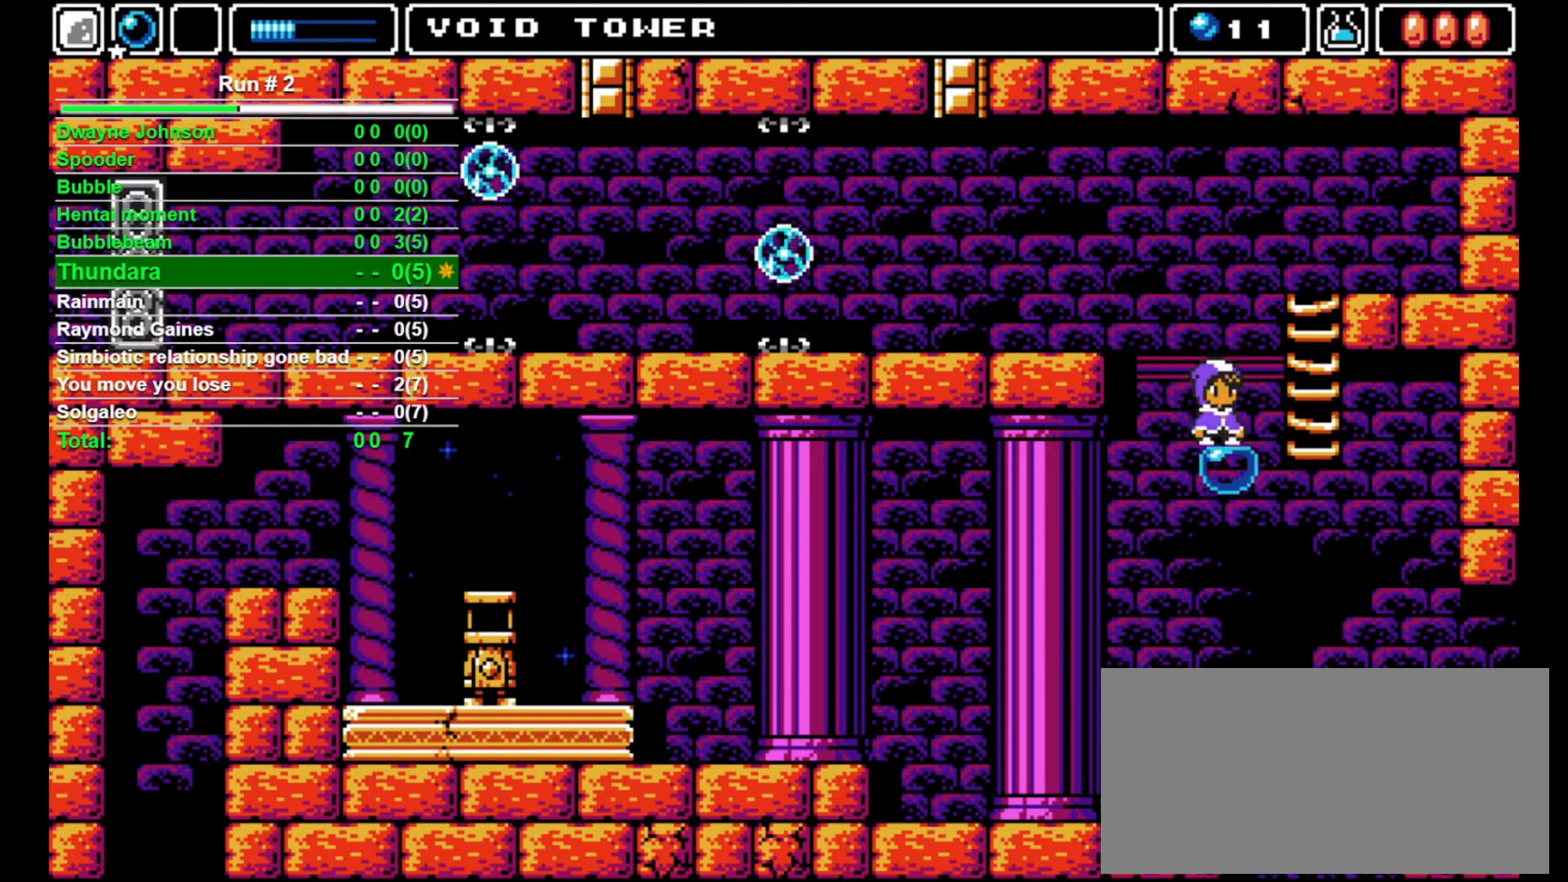
{"buttons": ["DPAD_LEFT"], "events": [[67, "CROSS", "down"], [67, "DPAD_LEFT", "down"], [367, "CROSS", "up"]]}
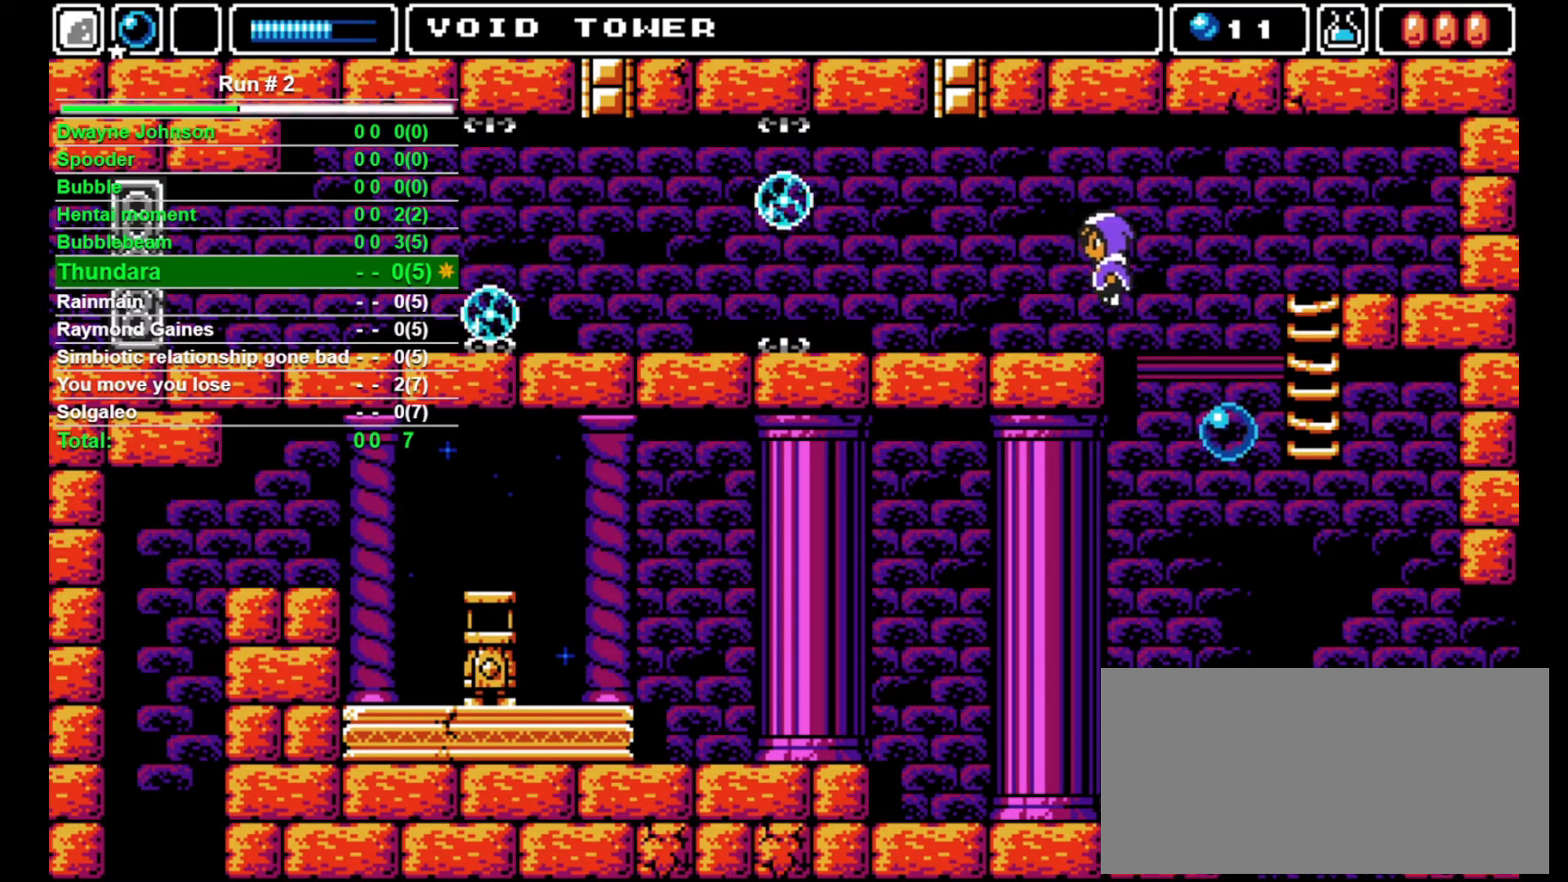
{"buttons": ["DPAD_LEFT"], "events": []}
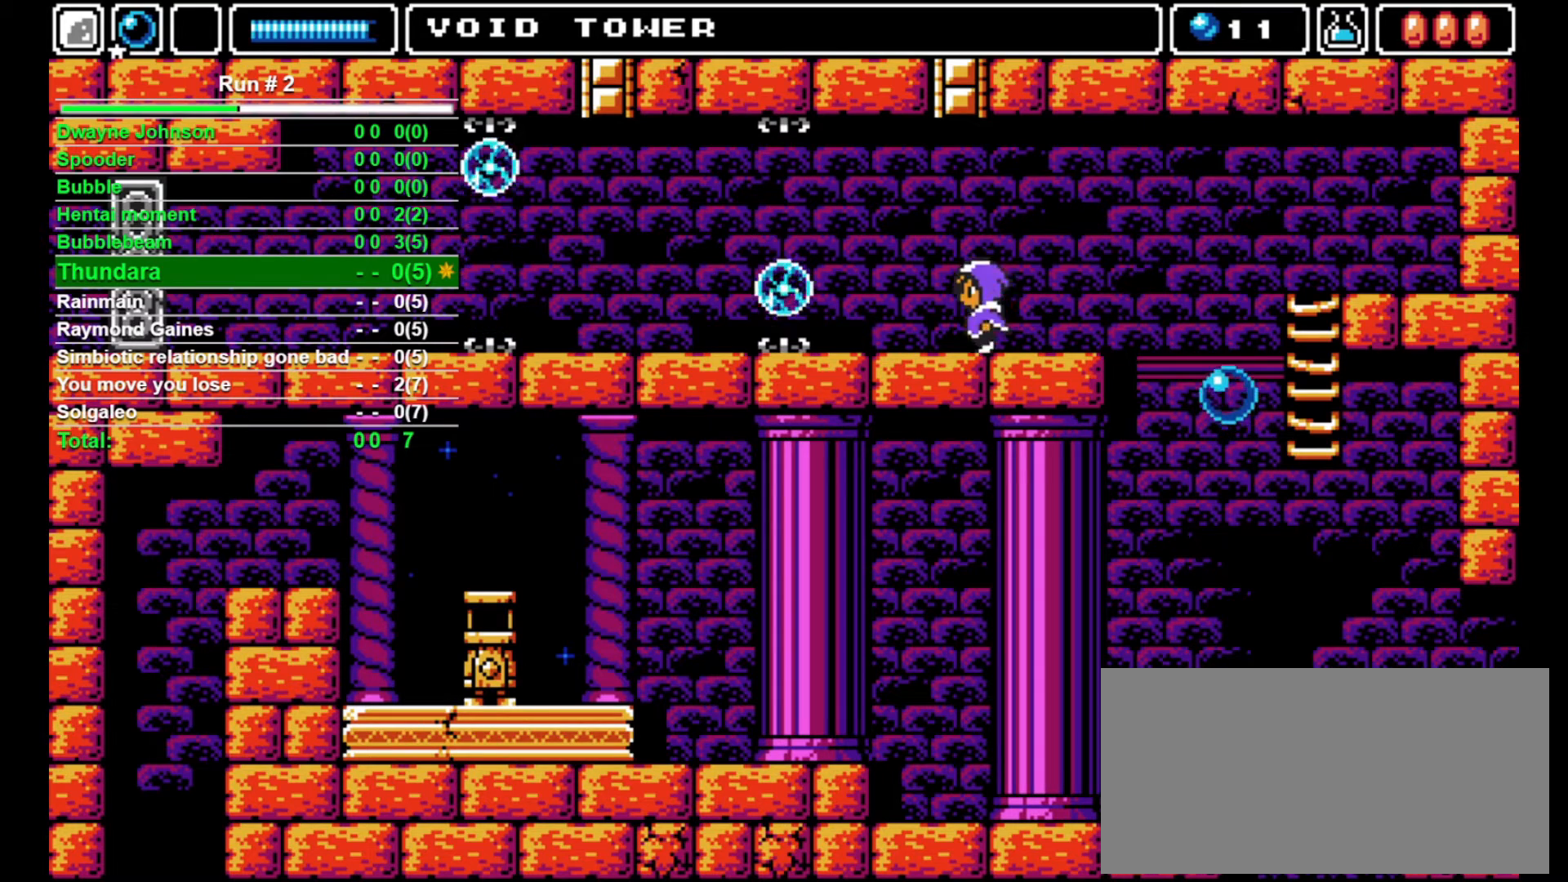
{"buttons": [], "events": [[367, "DPAD_LEFT", "up"]]}